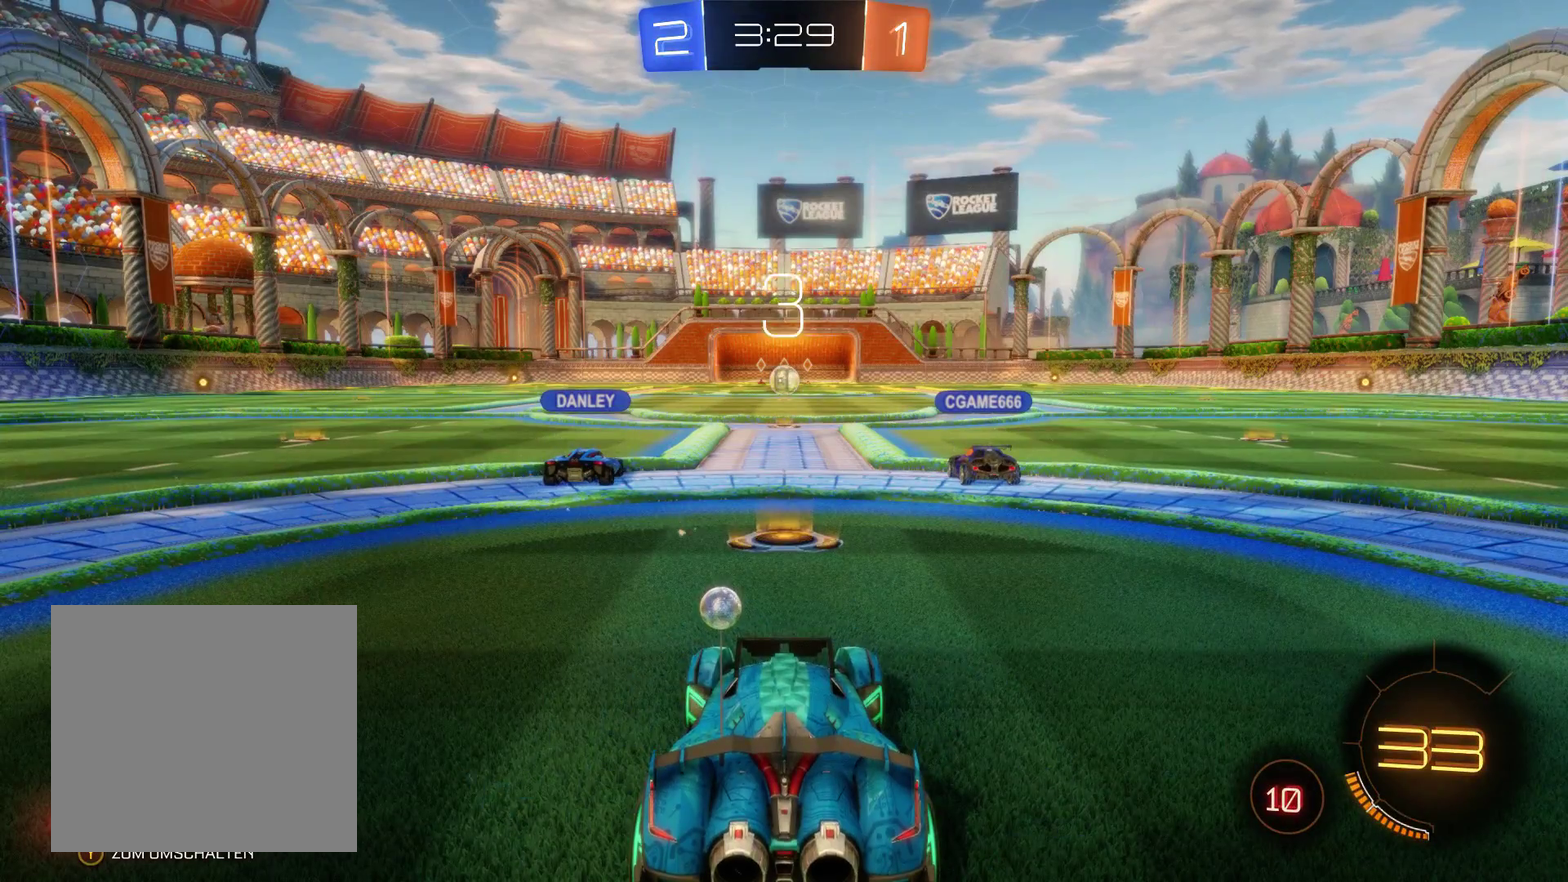
Gameplay with a controller (Xbox layout); each line is a JSON object with the inputs held at the frame after it. "events" lists button and stick changes between this image and that frame as [ms after this image, input, new state], when the widget could be followed in between.
{"buttons": ["R2"], "left_stick": "center", "right_stick": "center", "events": [[433, "R2", "down"]]}
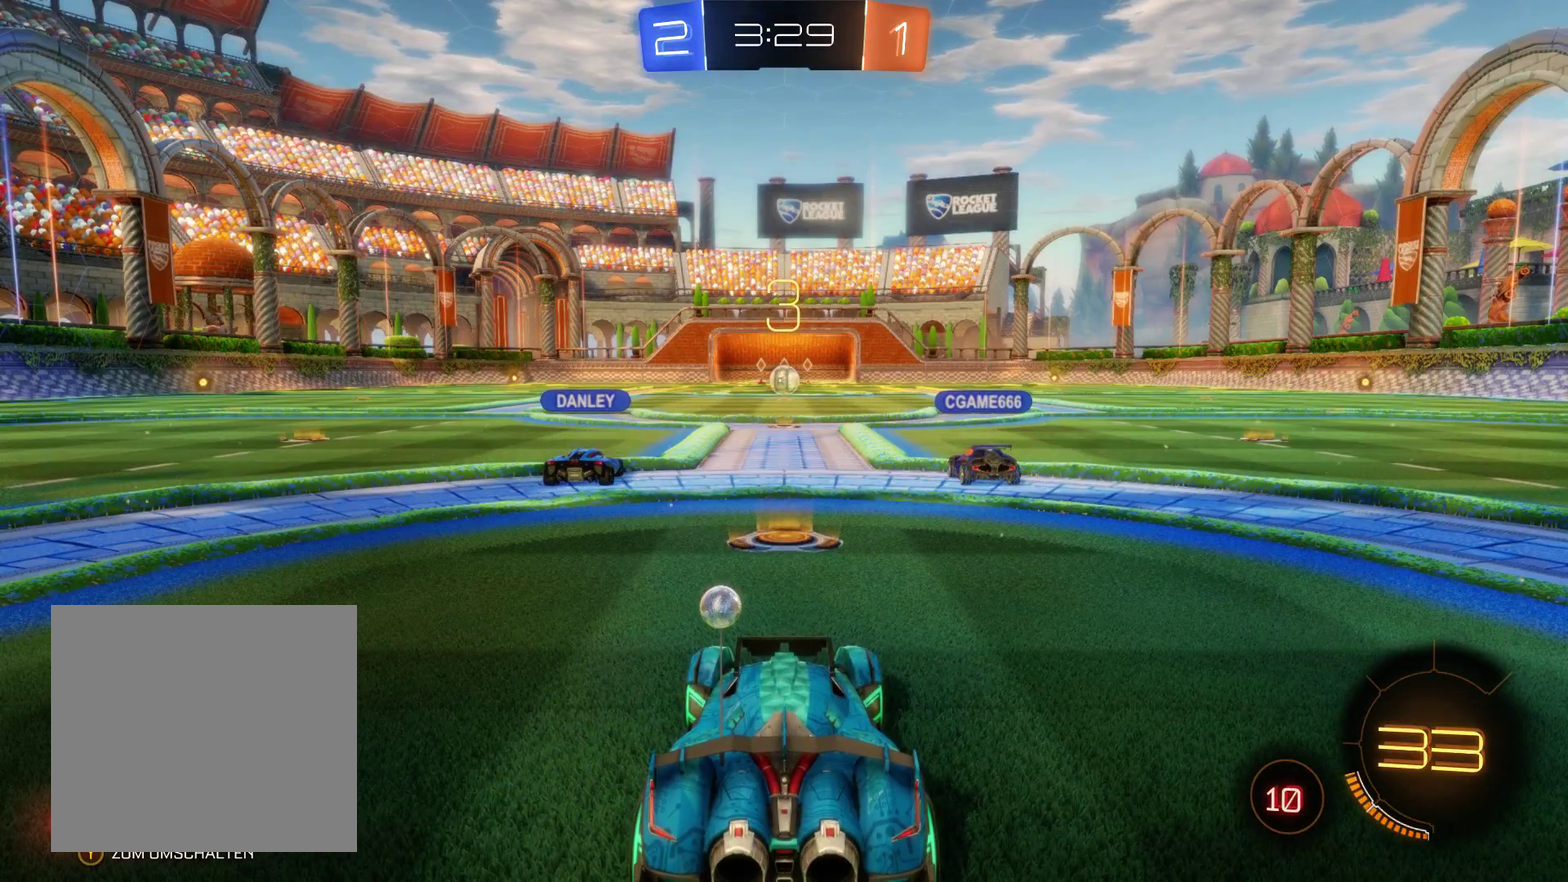
{"buttons": ["R2"], "left_stick": "center", "right_stick": "center", "events": []}
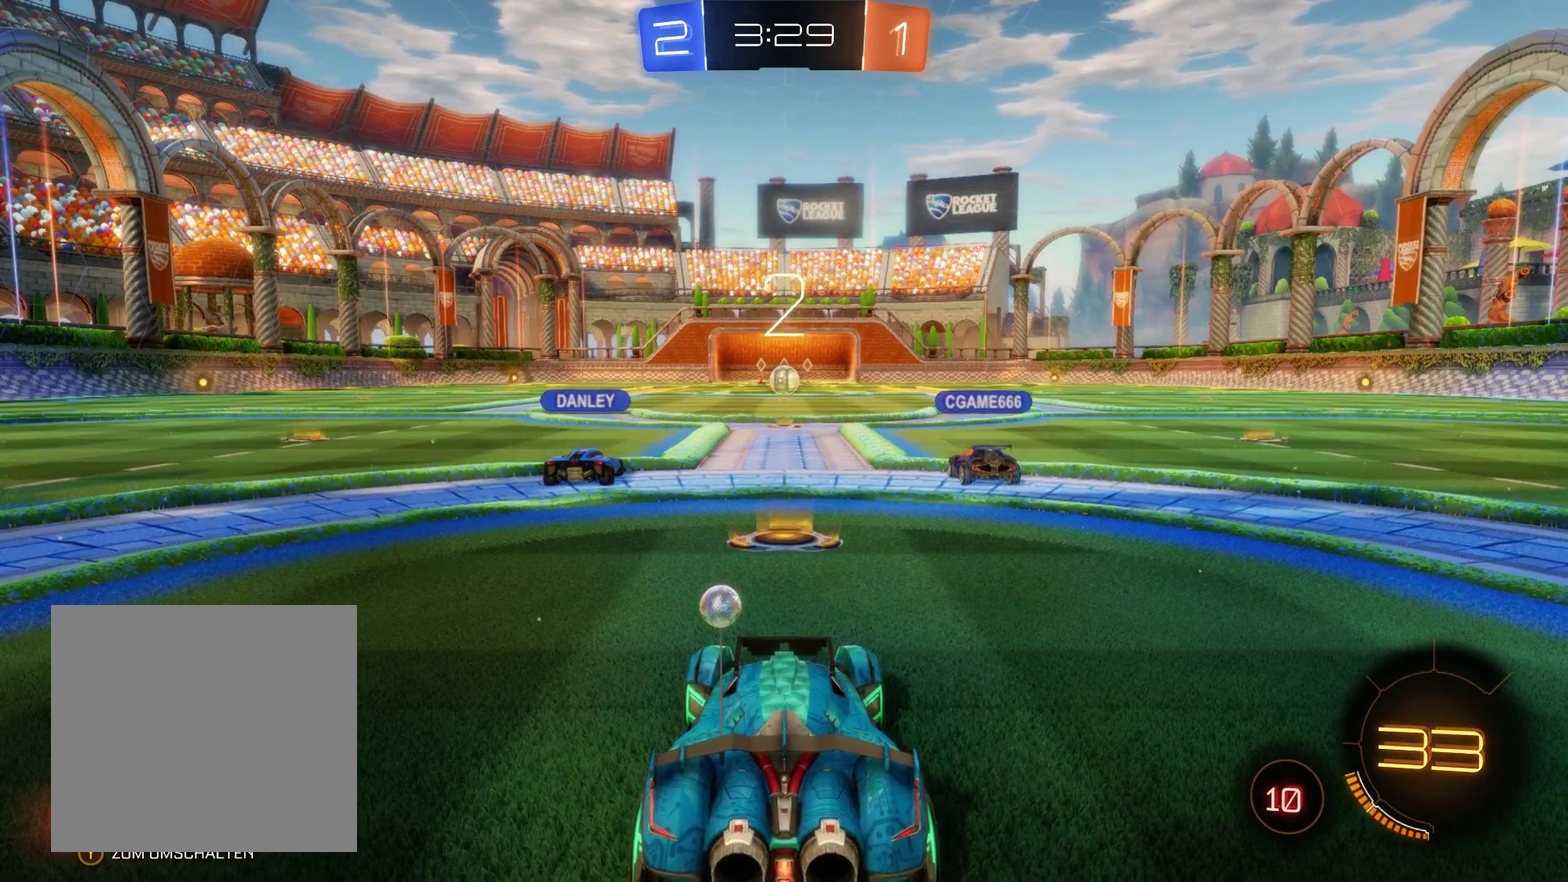
{"buttons": ["R2"], "left_stick": "center", "right_stick": "center", "events": []}
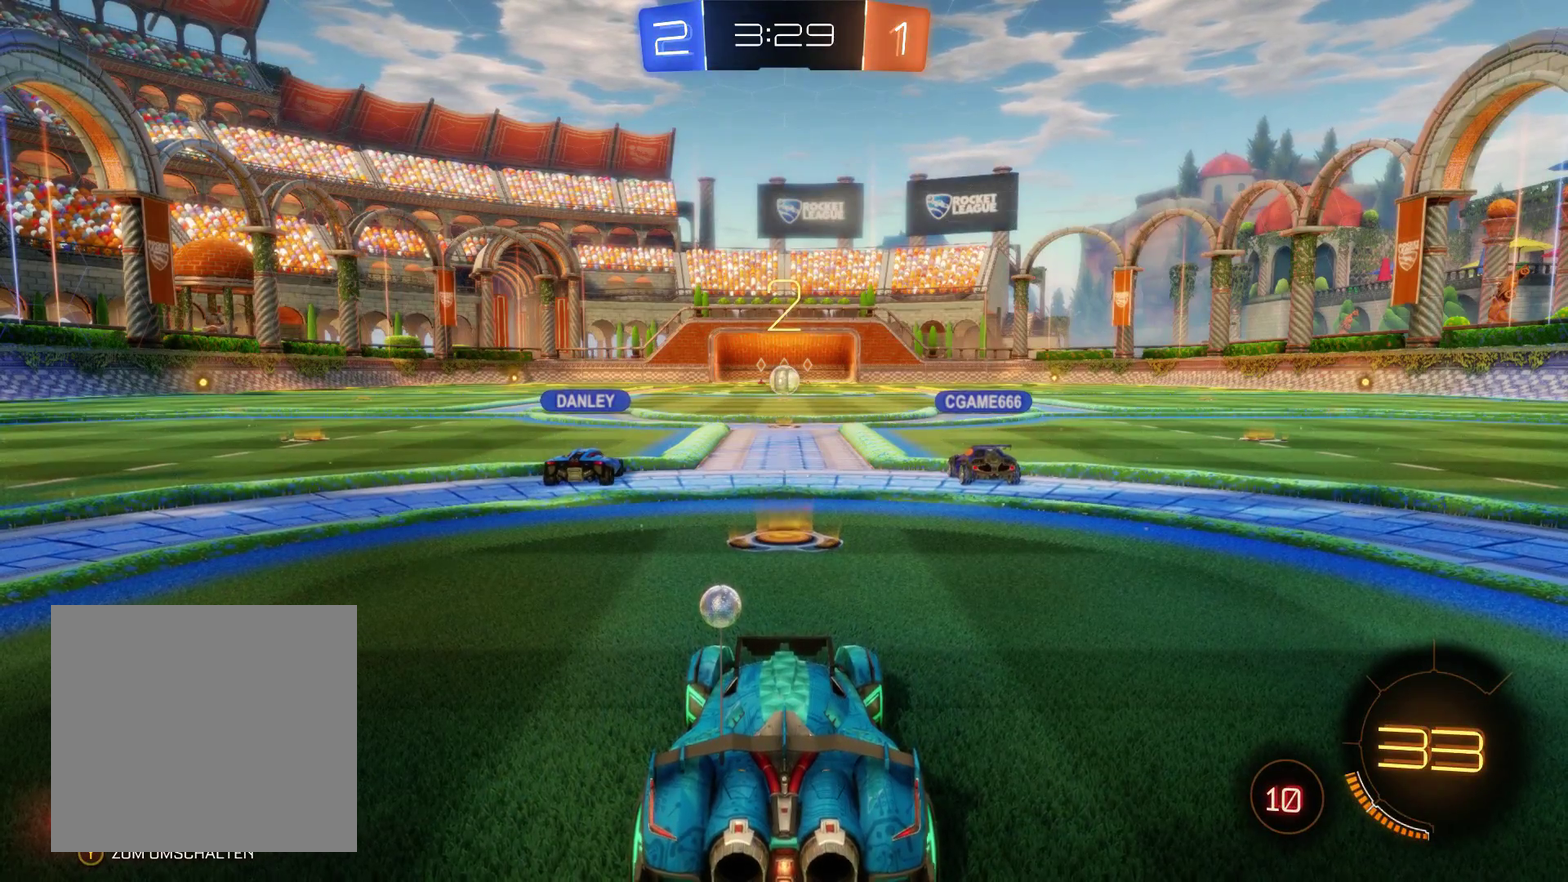
{"buttons": ["R2"], "left_stick": "center", "right_stick": "center", "events": []}
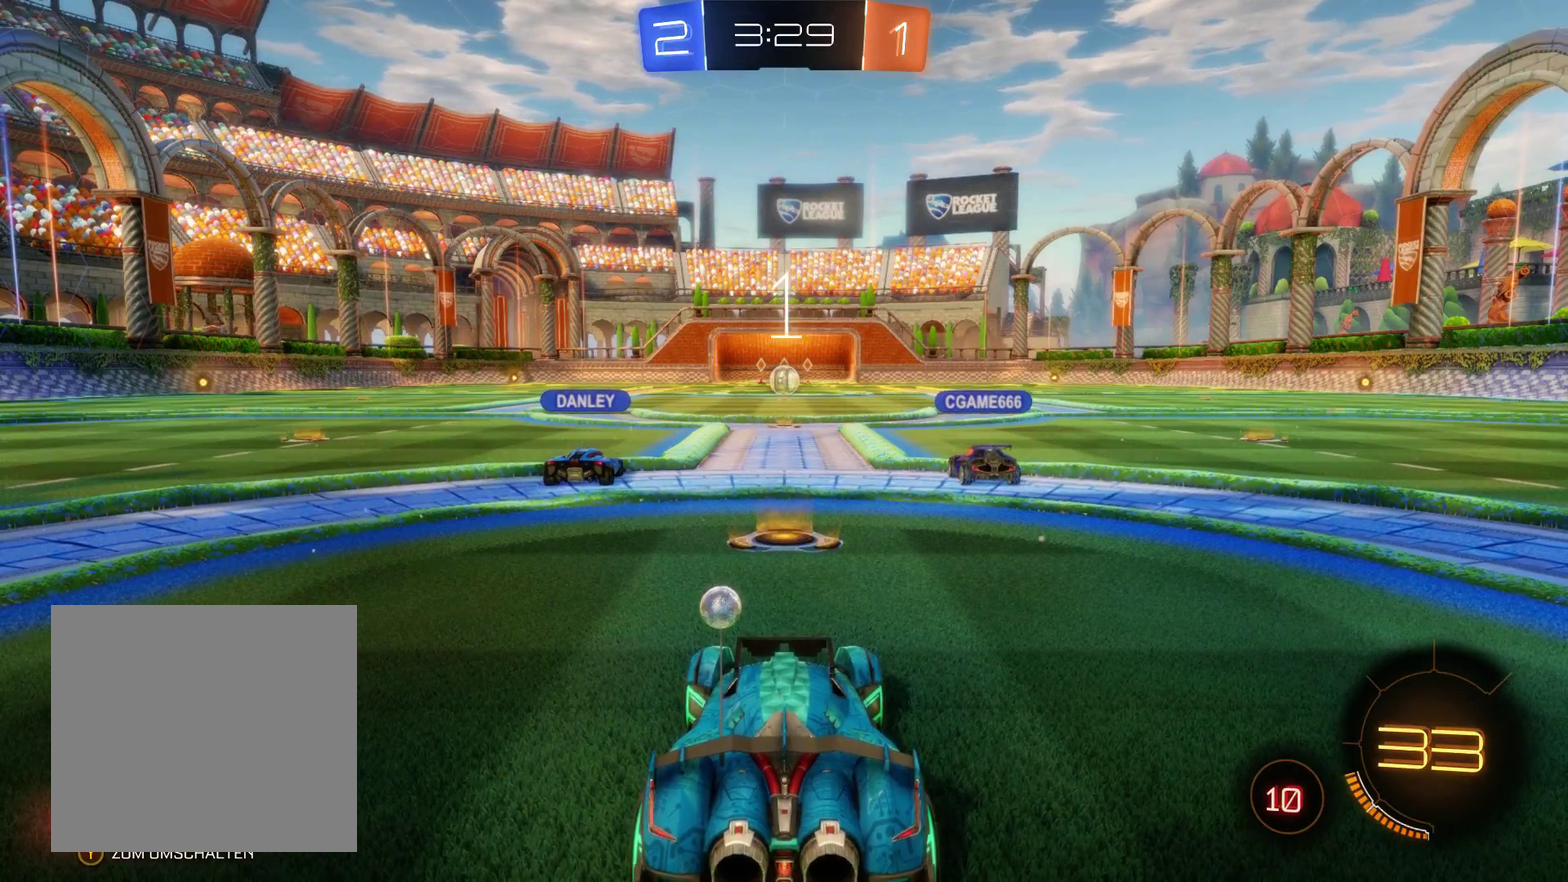
{"buttons": ["R2"], "left_stick": "center", "right_stick": "center", "events": []}
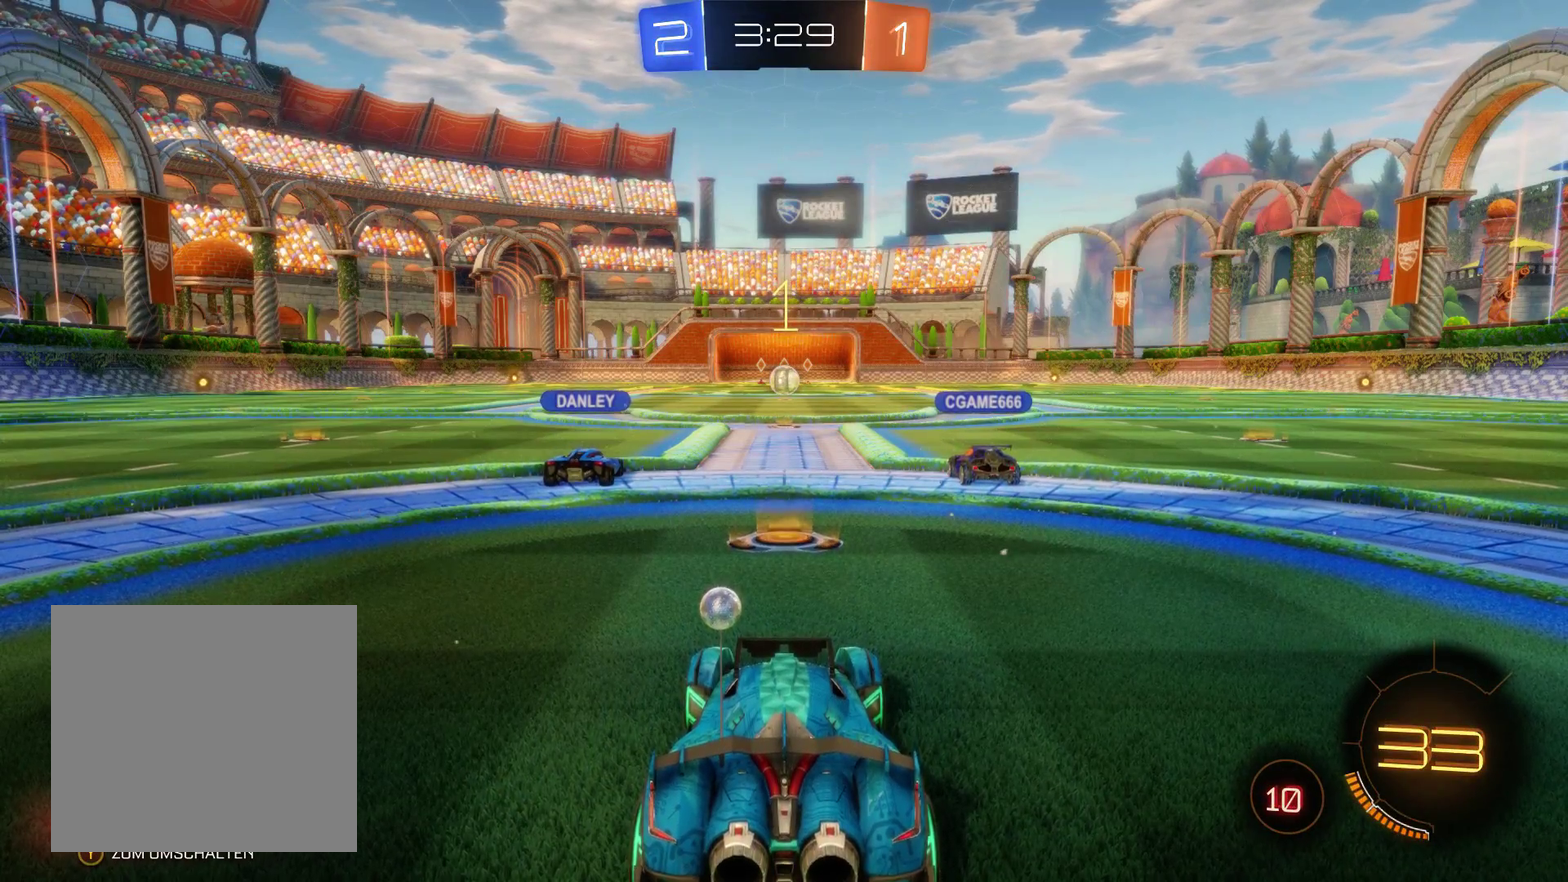
{"buttons": ["R2"], "left_stick": "center", "right_stick": "center", "events": []}
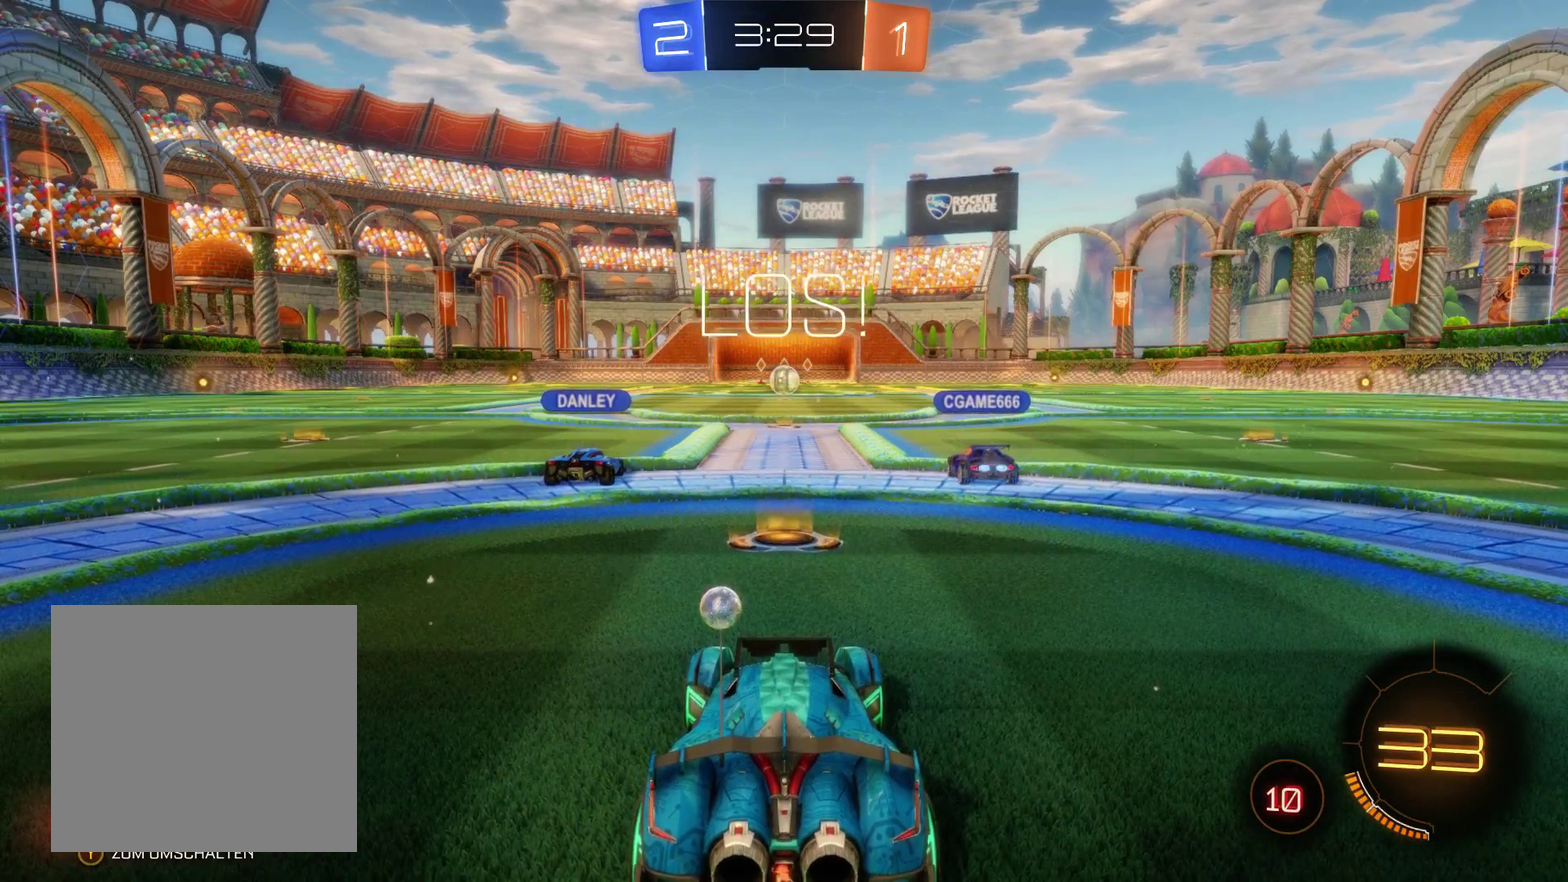
{"buttons": [], "left_stick": "center", "right_stick": "center", "events": [[267, "R2", "up"]]}
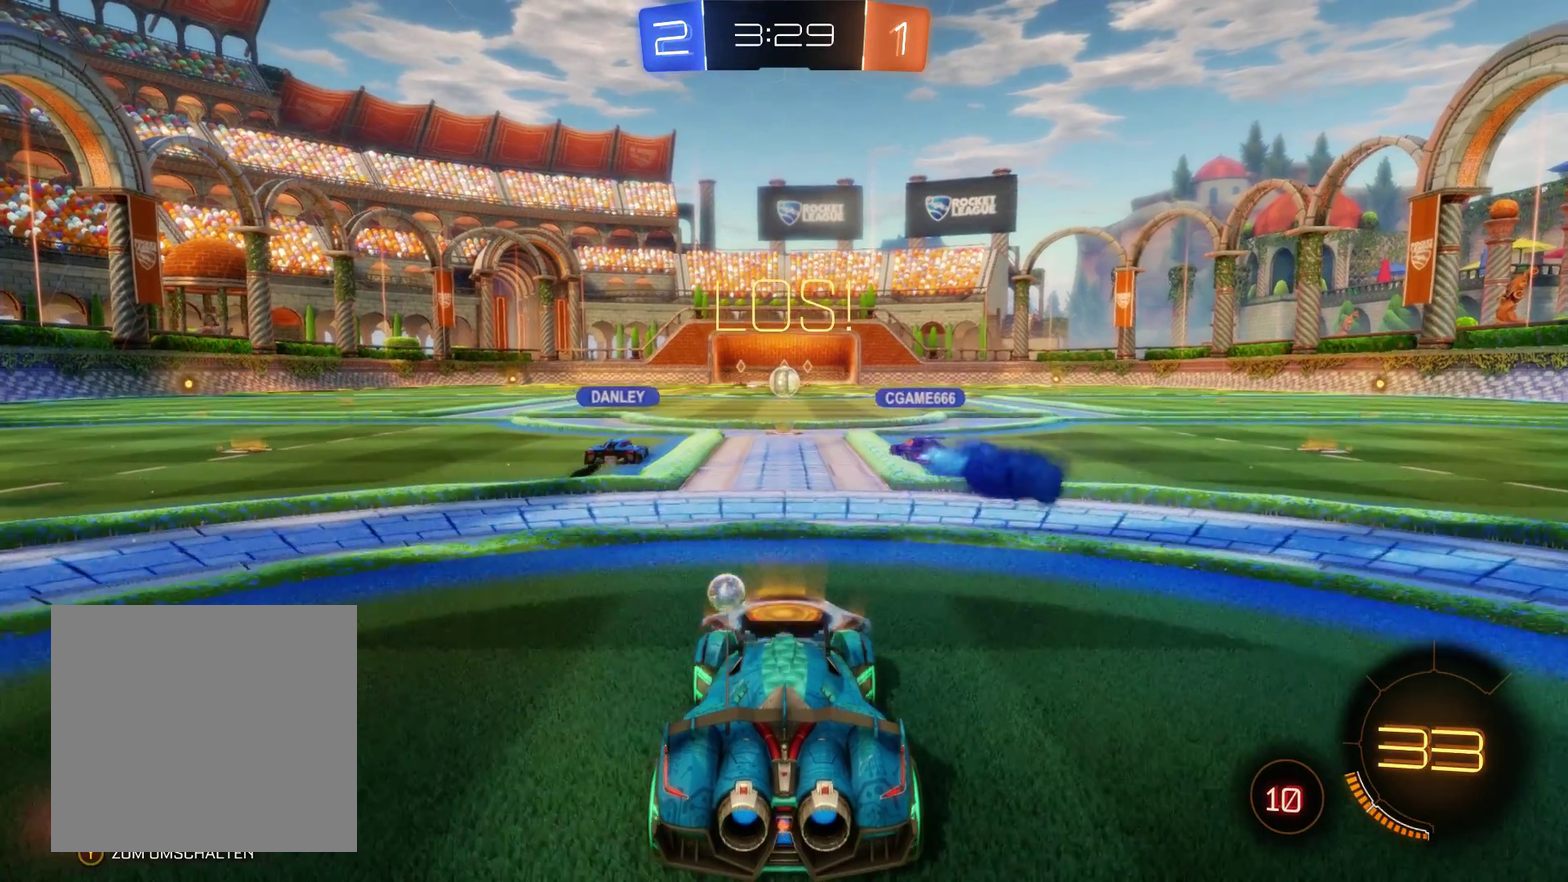
{"buttons": ["R1"], "left_stick": "center", "right_stick": "center", "events": [[33, "R1", "down"]]}
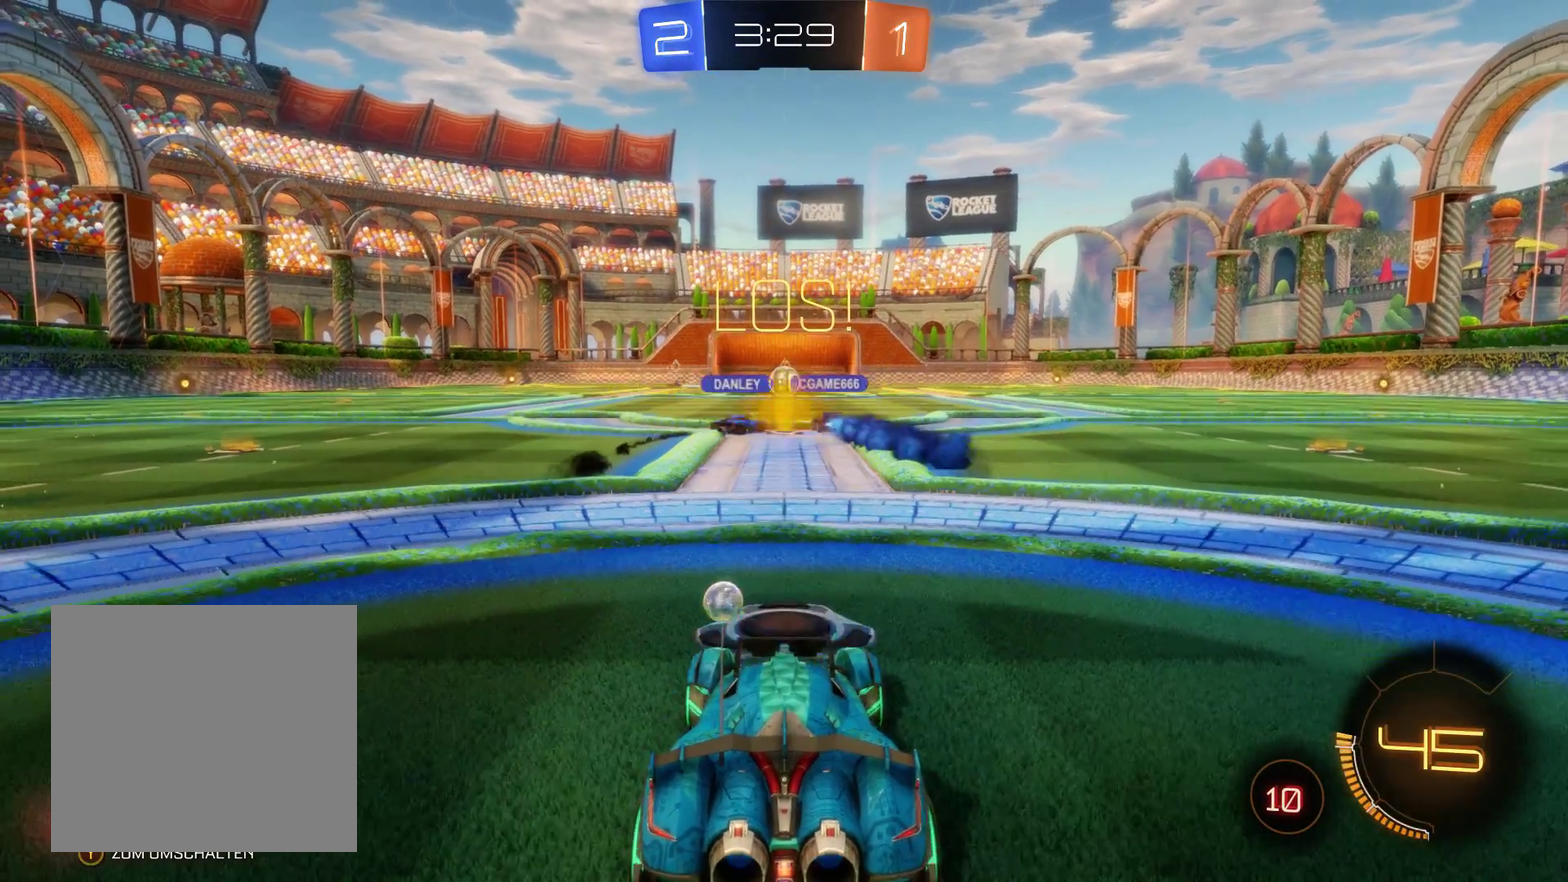
{"buttons": ["R1"], "left_stick": "center", "right_stick": "center", "events": []}
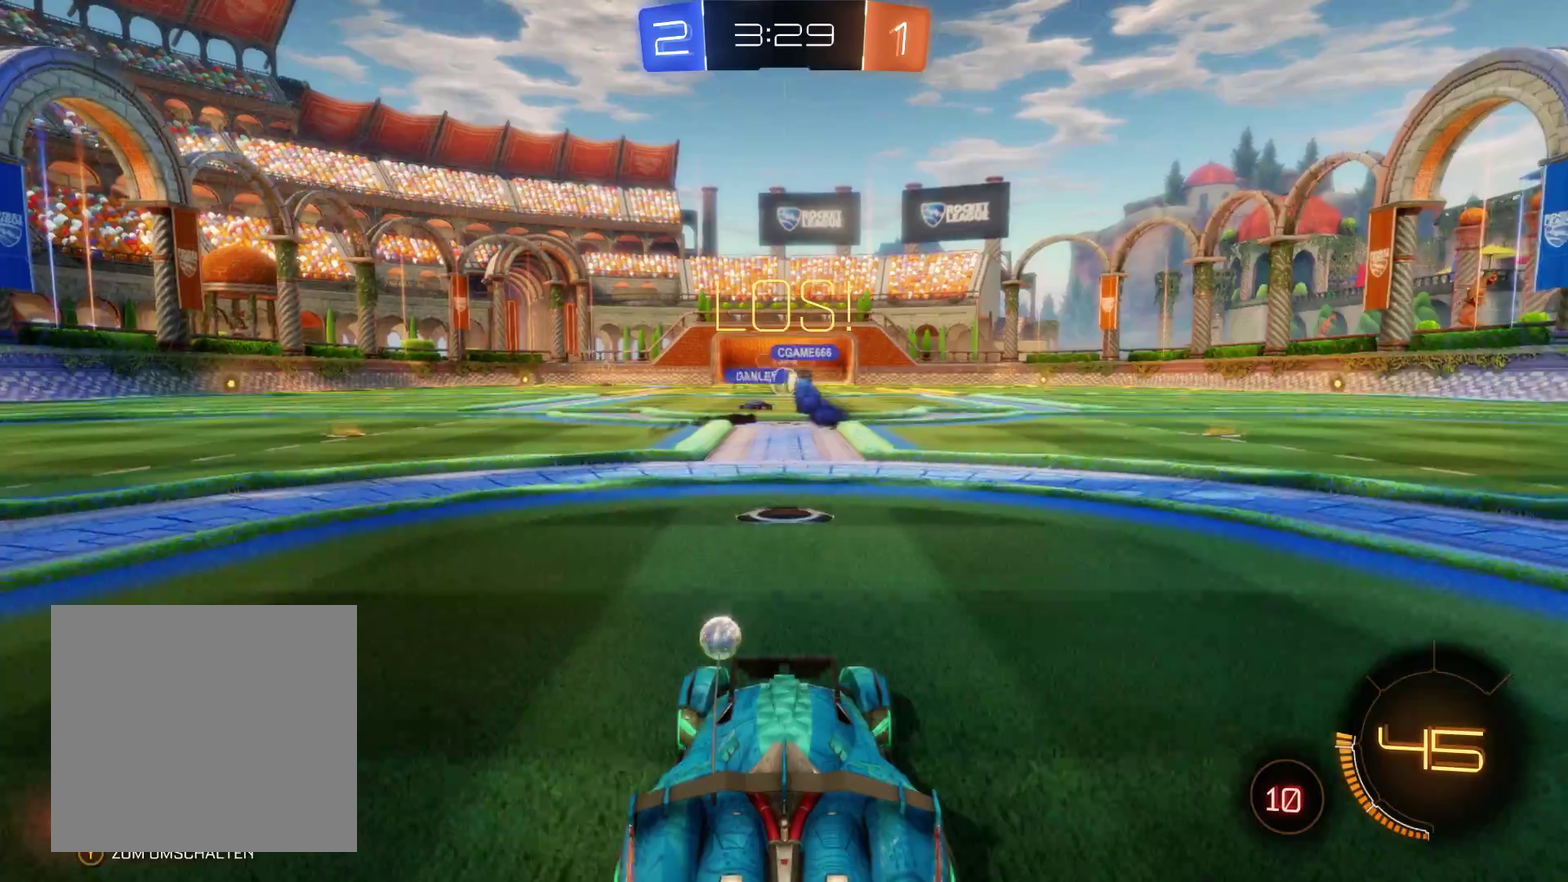
{"buttons": [], "left_stick": "center", "right_stick": "center", "events": [[67, "R1", "up"]]}
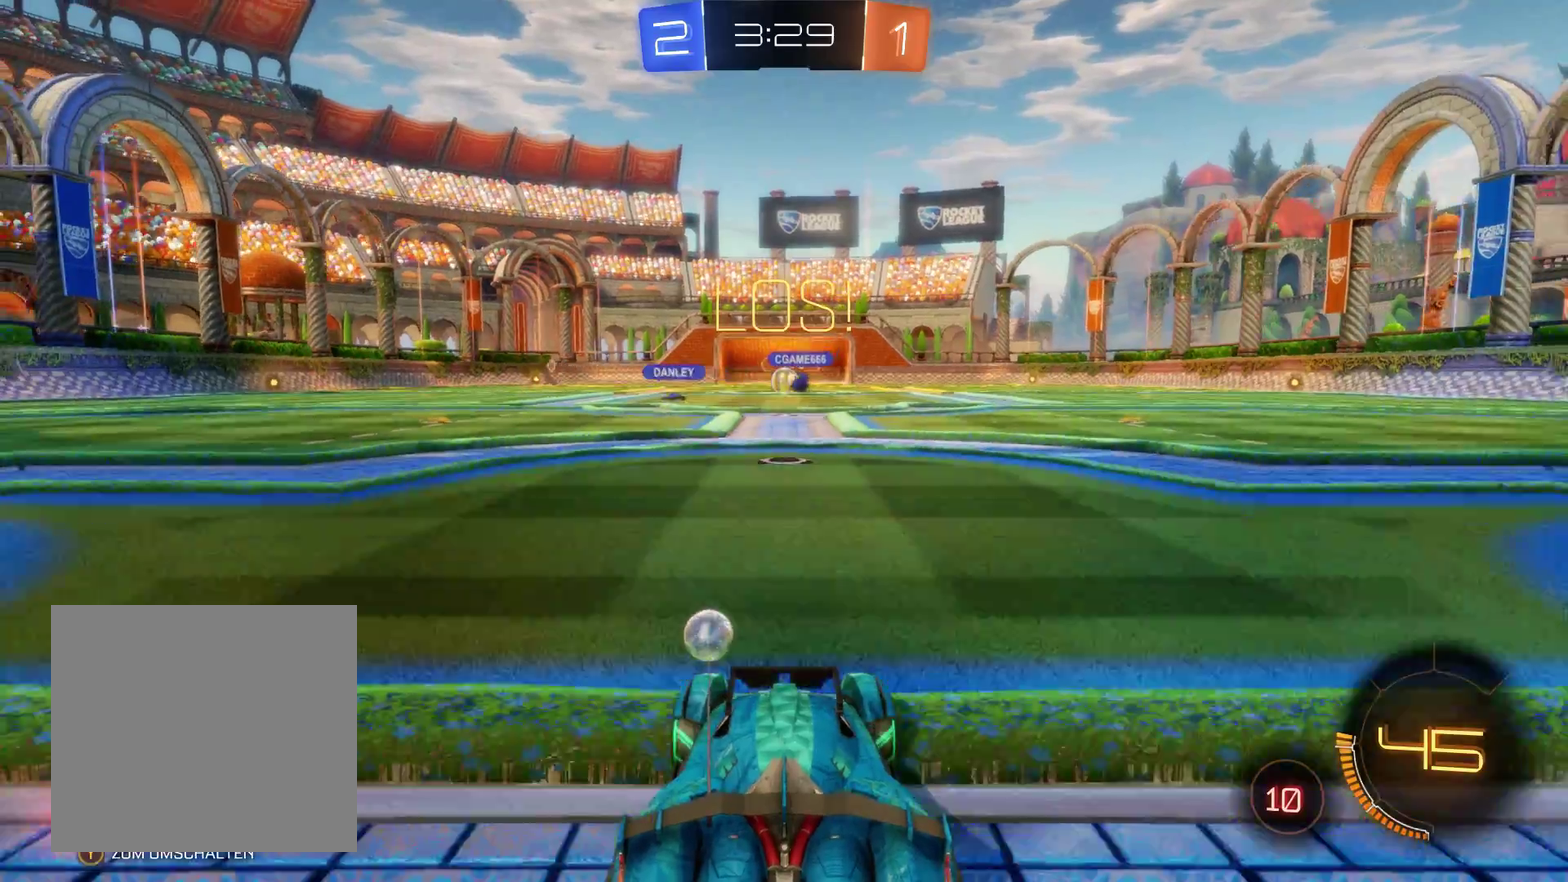
{"buttons": [], "left_stick": "center", "right_stick": "center", "events": []}
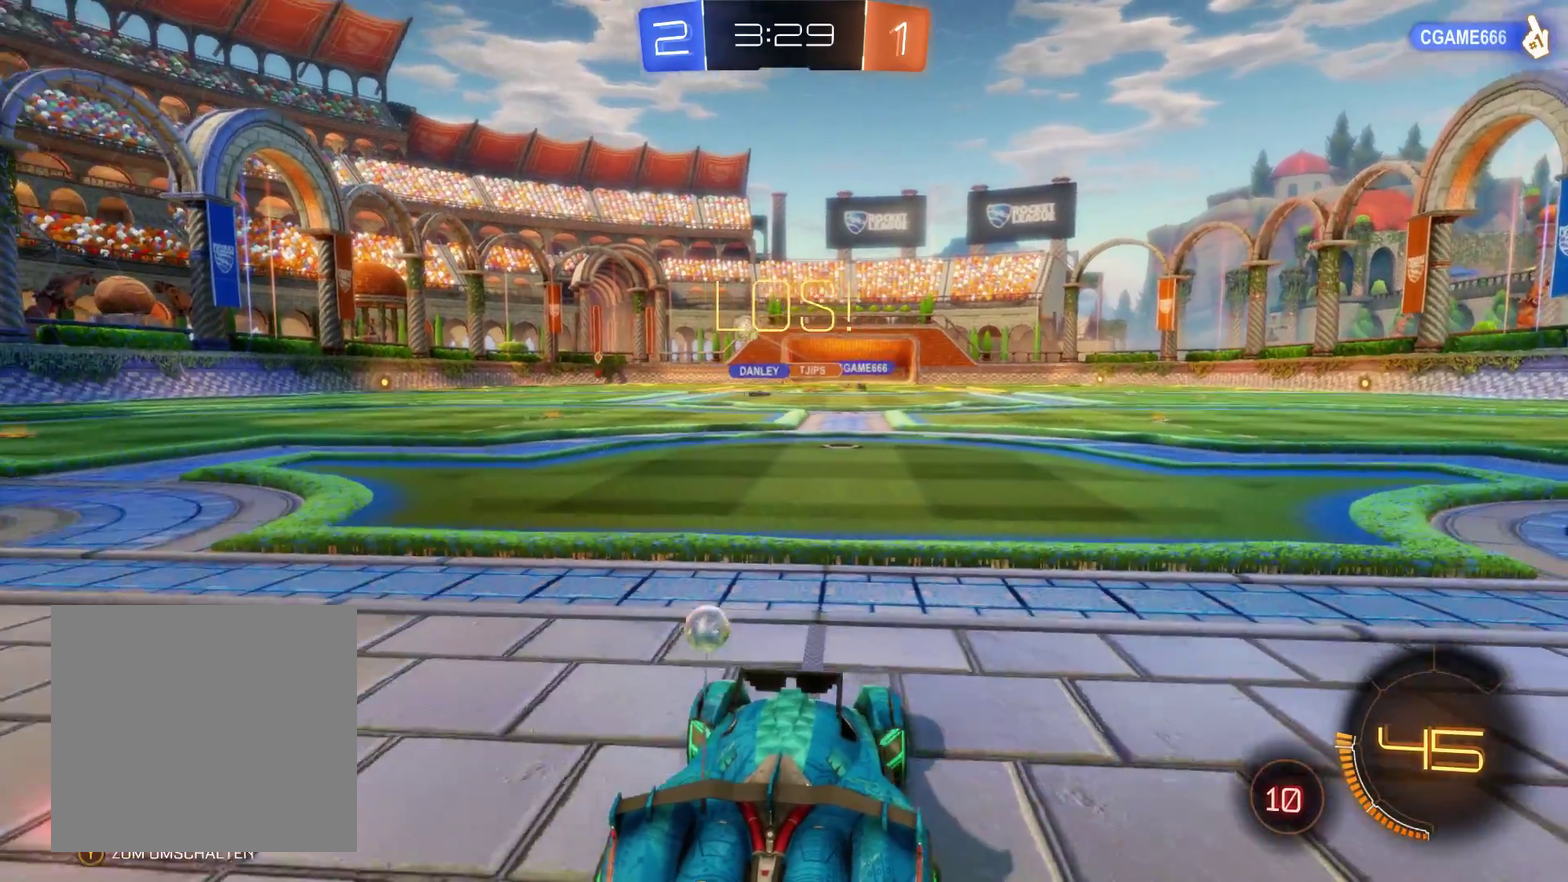
{"buttons": [], "left_stick": "center", "right_stick": "center", "events": []}
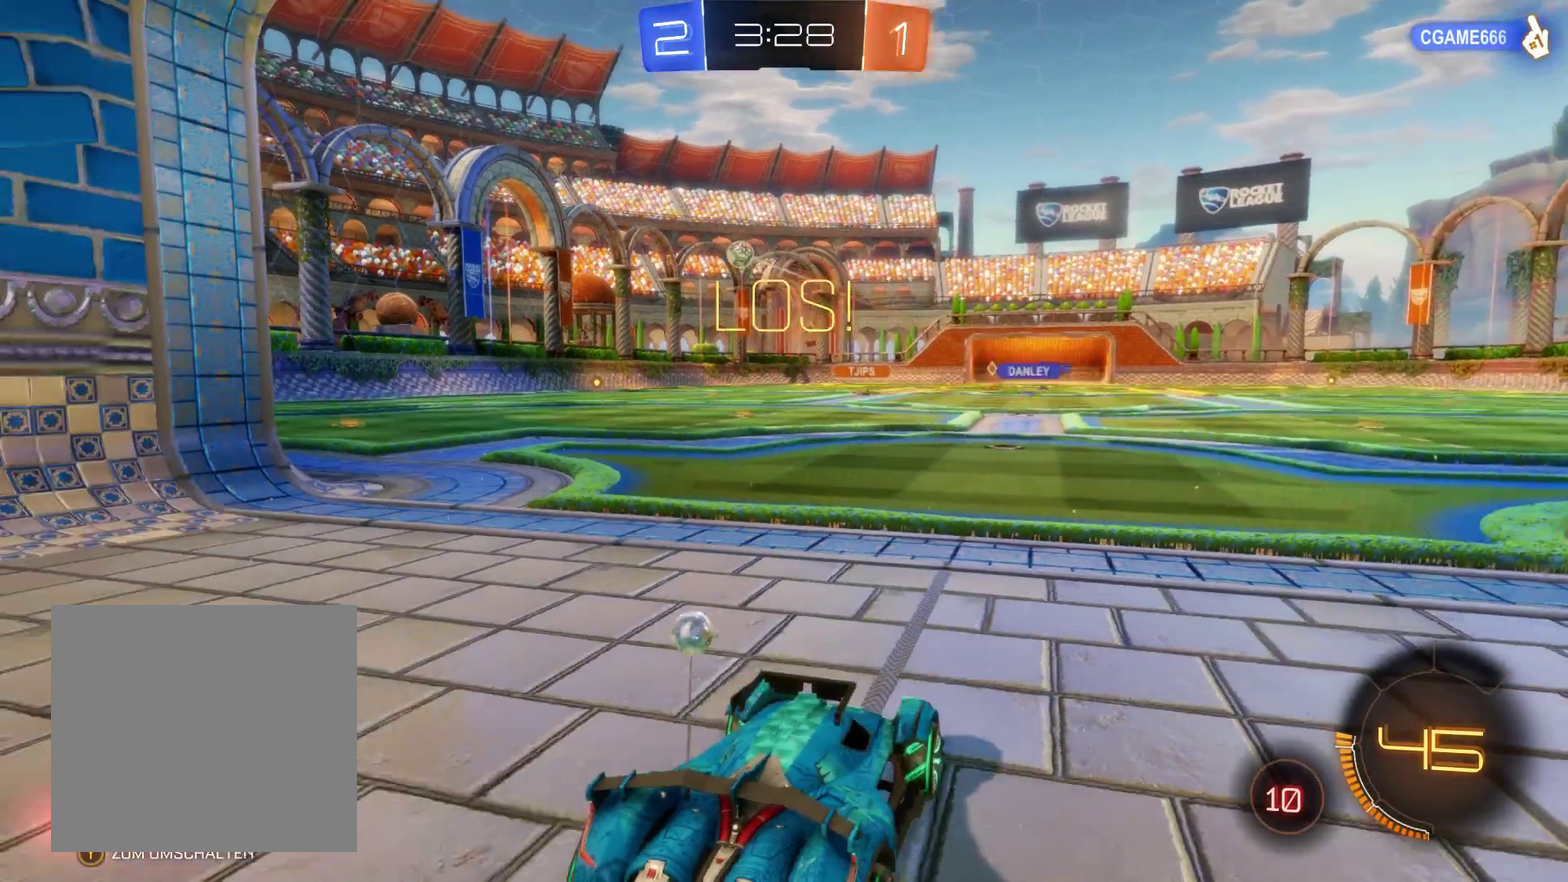
{"buttons": [], "left_stick": "center", "right_stick": "center", "events": []}
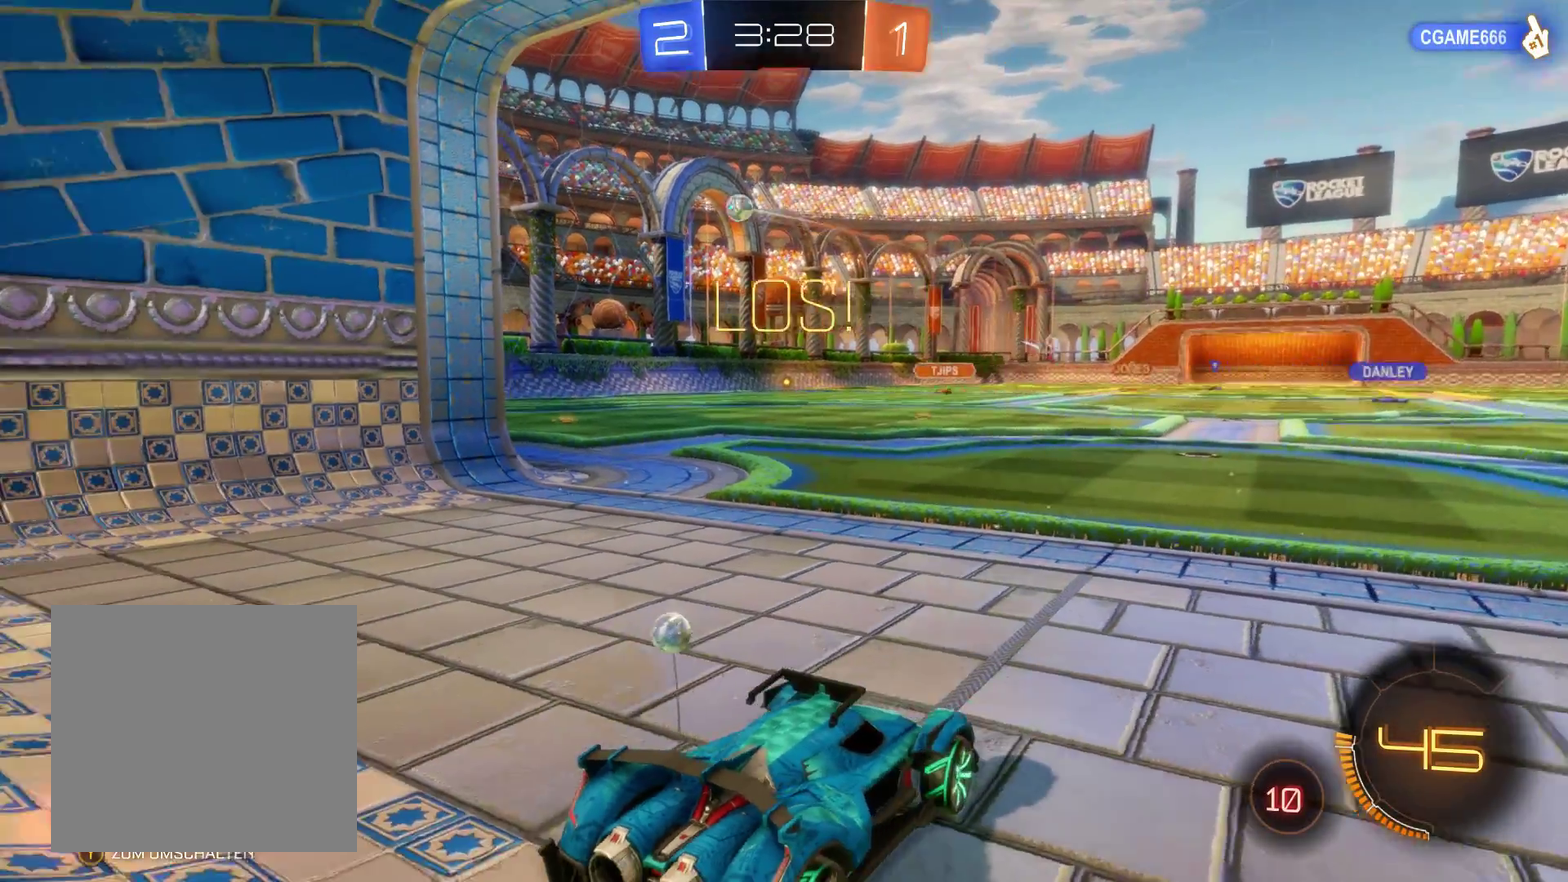
{"buttons": [], "left_stick": "center", "right_stick": "center", "events": [[133, "R2", "down"], [433, "R2", "up"]]}
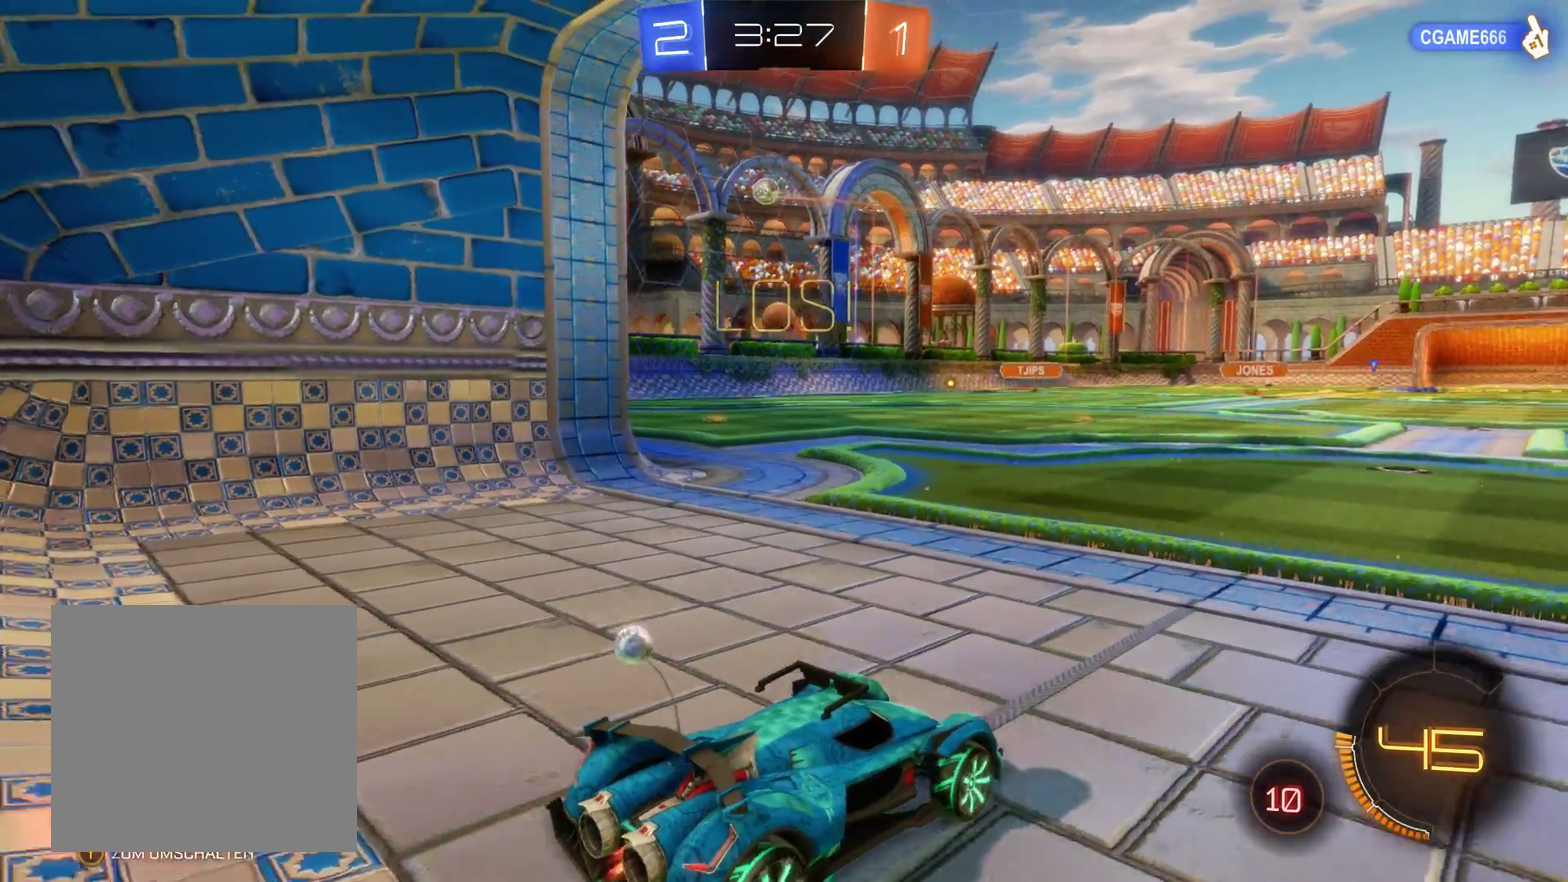
{"buttons": ["L2", "R2"], "left_stick": "center", "right_stick": "center", "events": [[100, "R1", "down"], [267, "left_stick", "right"], [333, "R1", "up"], [467, "R2", "down"], [467, "left_stick", "center"], [500, "L2", "down"]]}
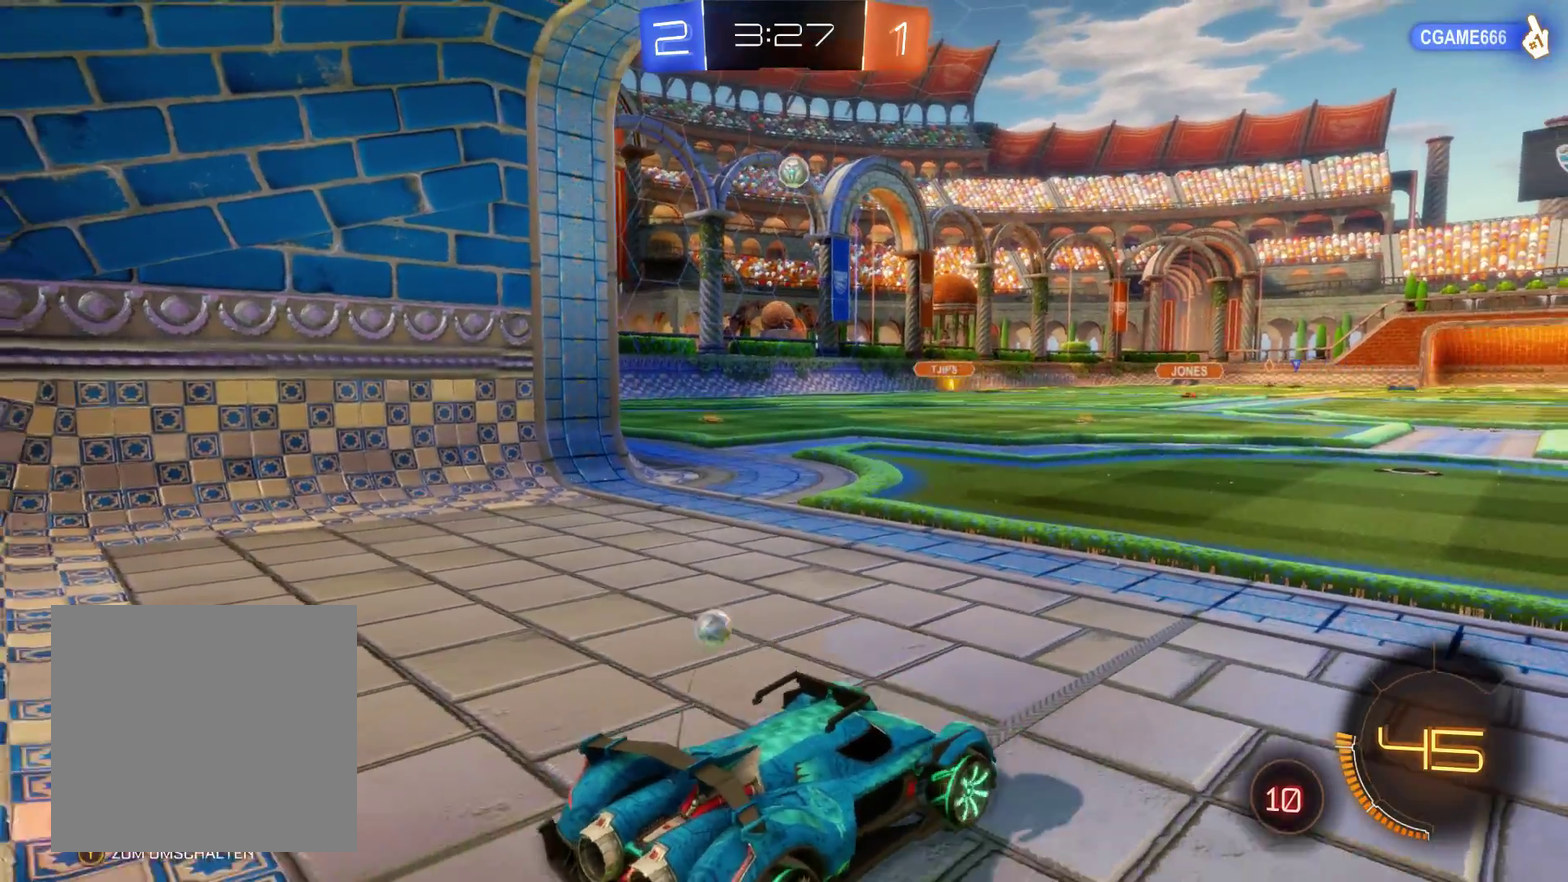
{"buttons": ["L2", "R2"], "left_stick": "center", "right_stick": "center", "events": [[67, "left_stick", "left"], [300, "left_stick", "center"]]}
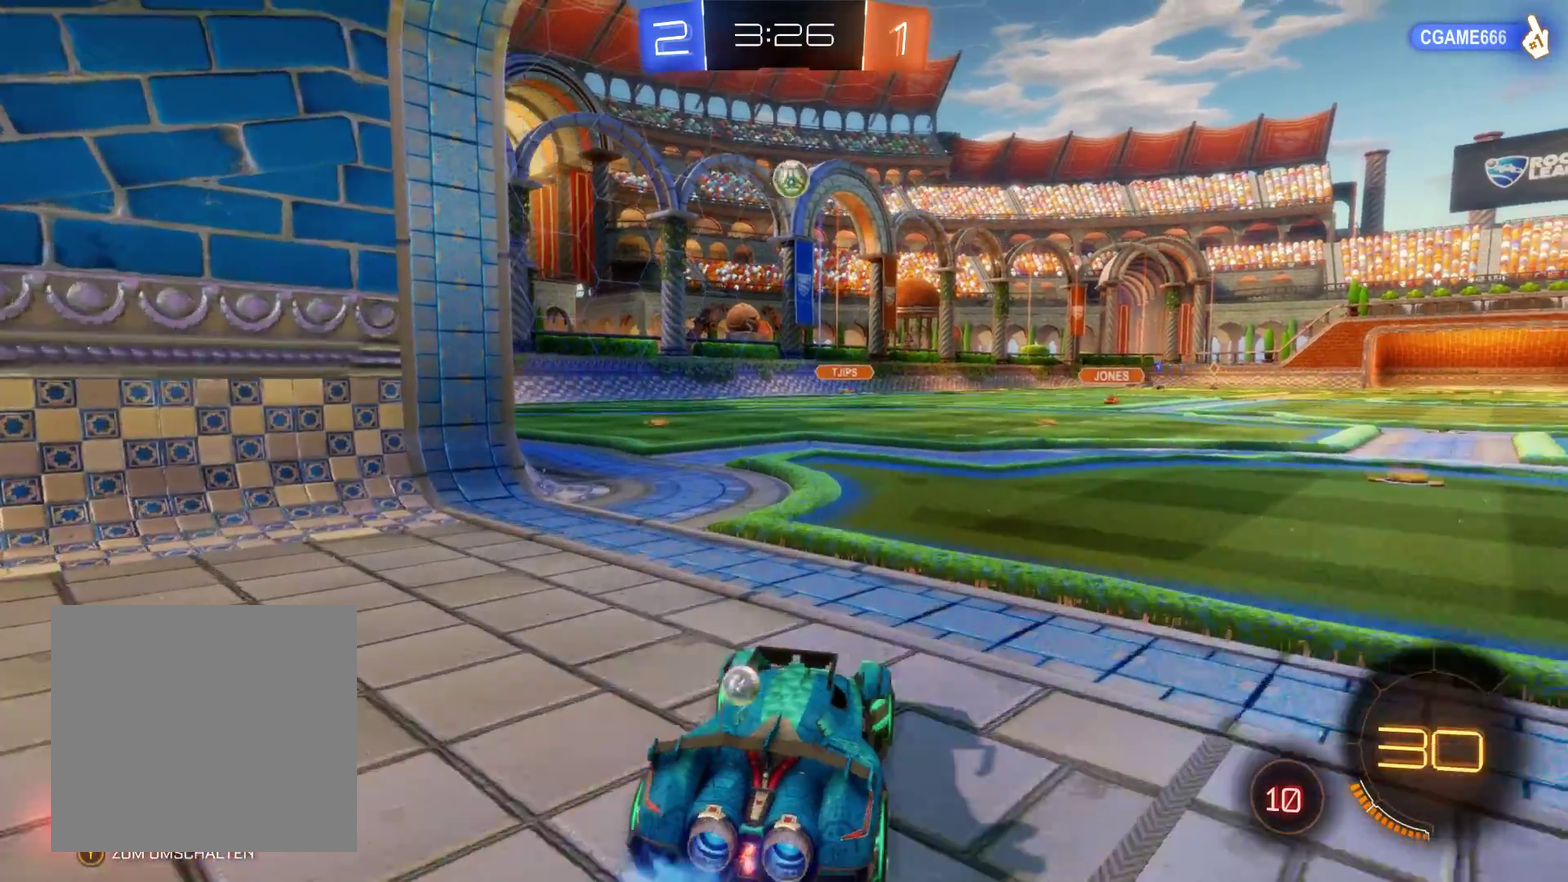
{"buttons": ["L2", "R2"], "left_stick": "center", "right_stick": "center", "events": [[200, "left_stick", "right"], [300, "left_stick", "center"]]}
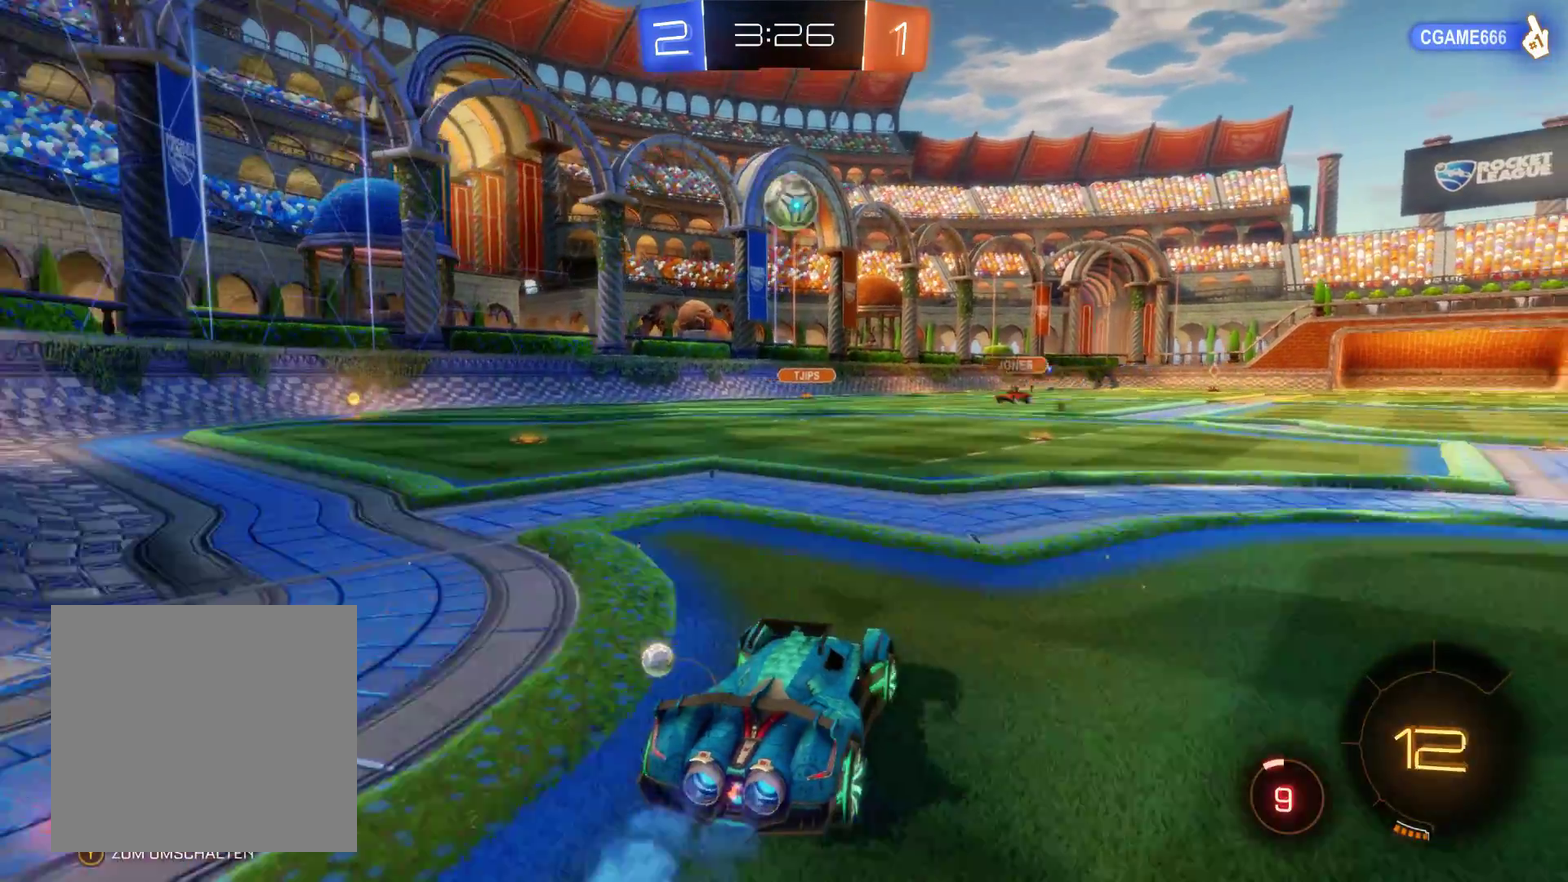
{"buttons": ["L2", "R2"], "left_stick": "left", "right_stick": "center", "events": [[133, "A", "down"], [433, "A", "up"], [467, "left_stick", "left"]]}
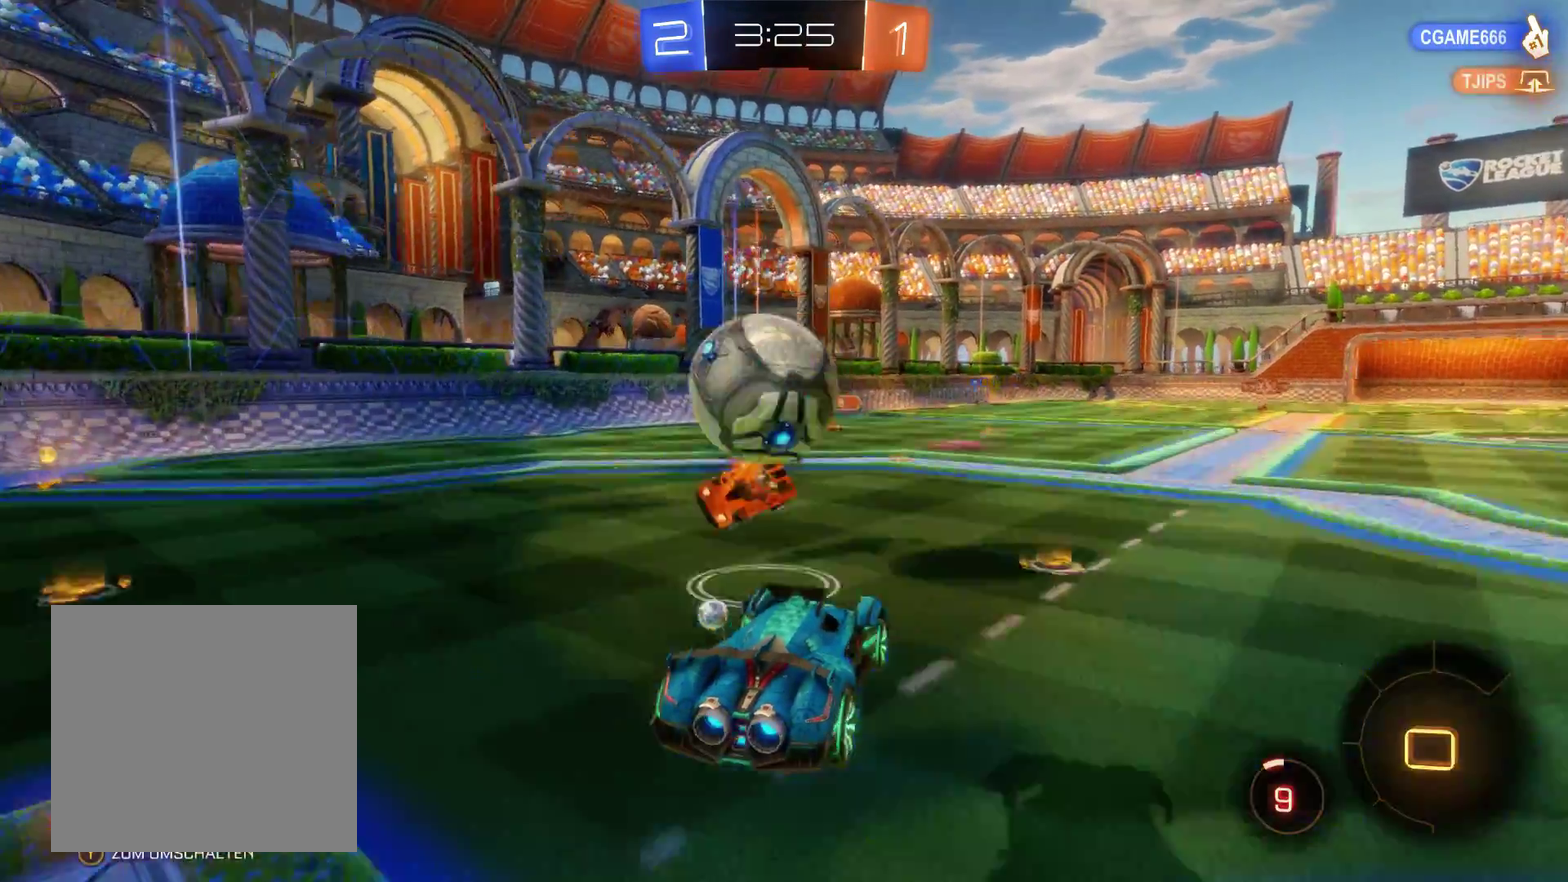
{"buttons": ["R2"], "left_stick": "center", "right_stick": "center", "events": [[100, "A", "down"], [233, "L2", "up"], [333, "A", "up"], [500, "left_stick", "center"]]}
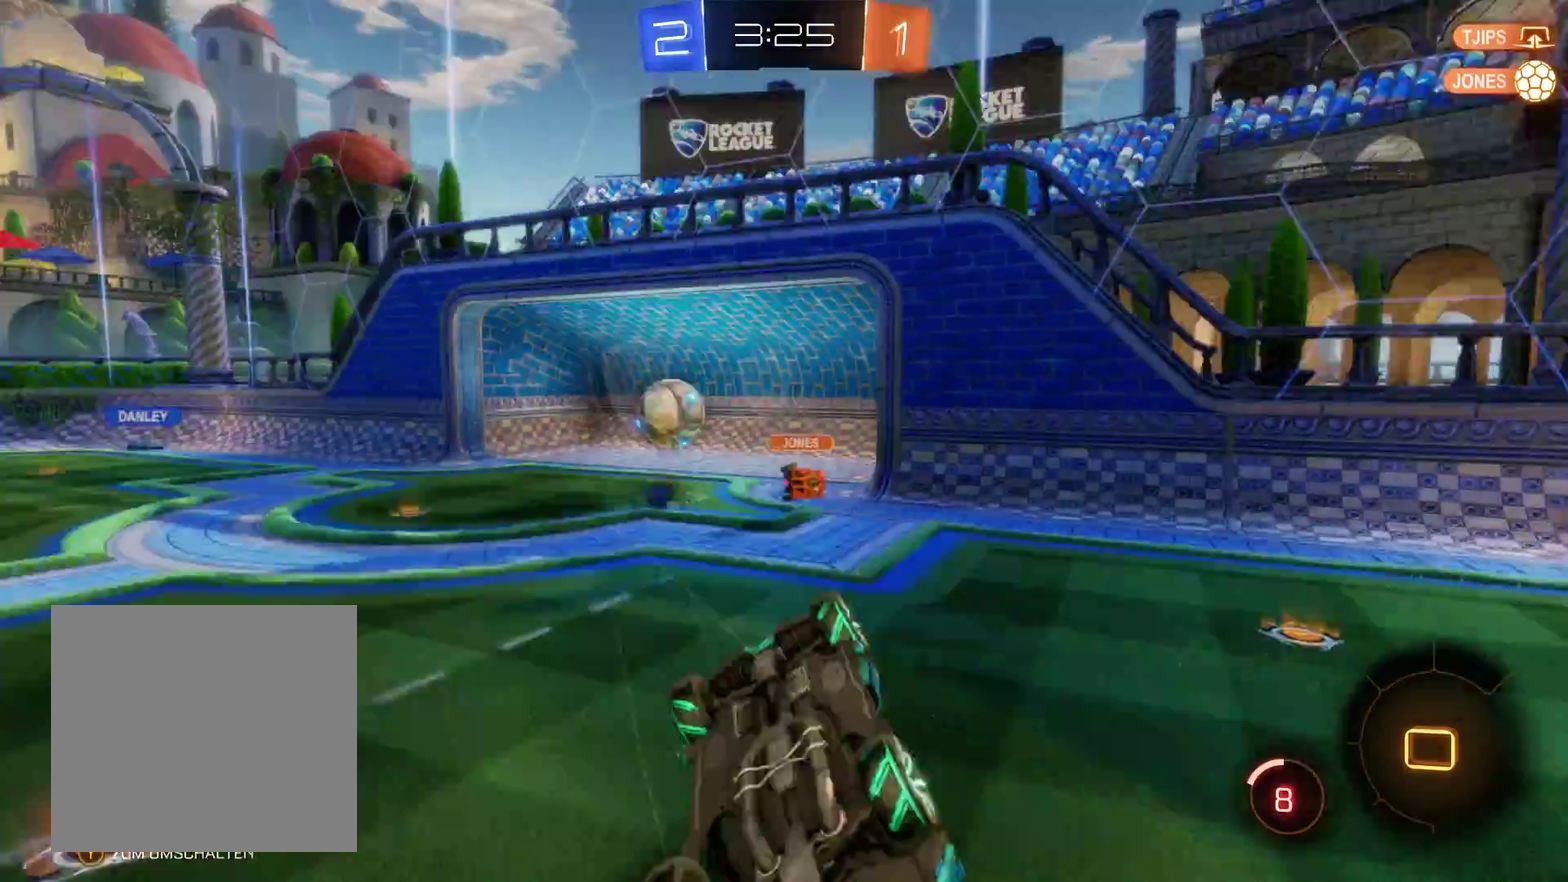
{"buttons": ["R2"], "left_stick": "center", "right_stick": "center", "events": []}
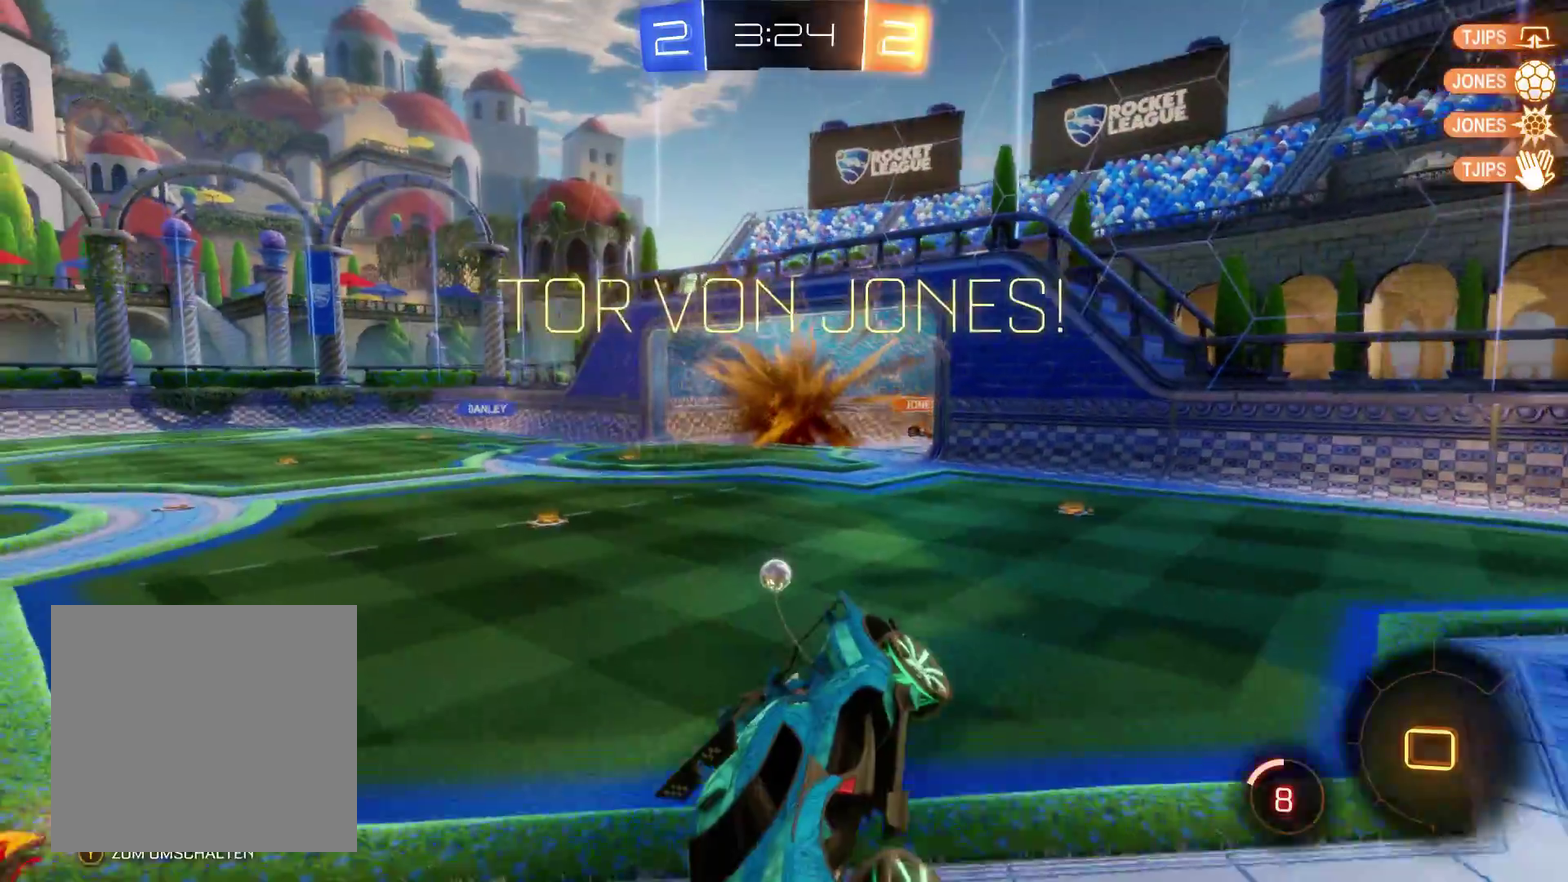
{"buttons": ["R2"], "left_stick": "center", "right_stick": "center", "events": []}
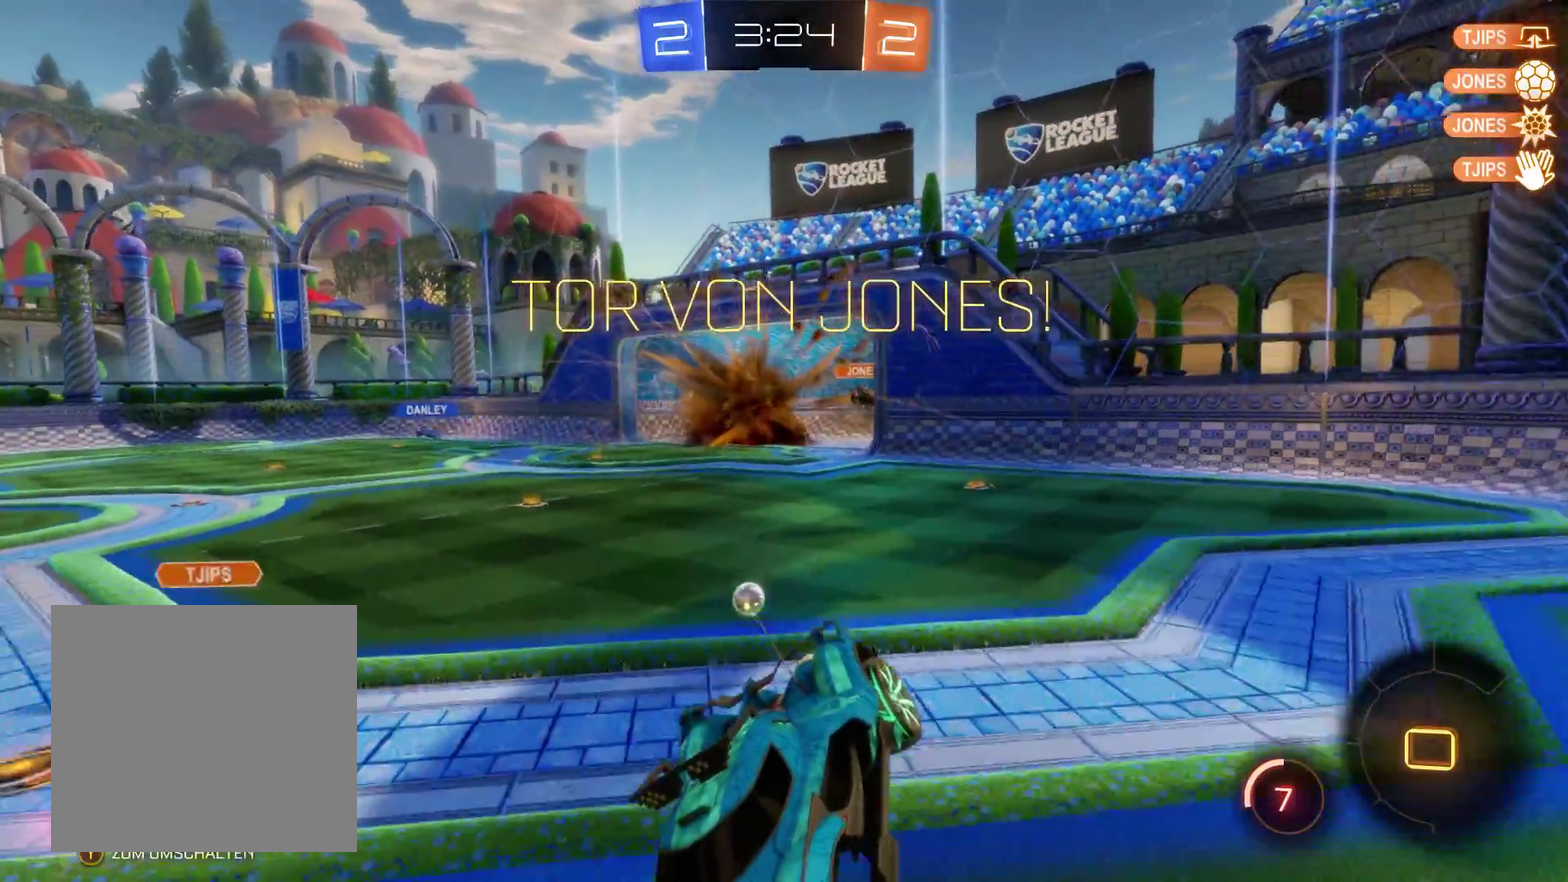
{"buttons": ["R2"], "left_stick": "right", "right_stick": "center", "events": [[500, "left_stick", "right"]]}
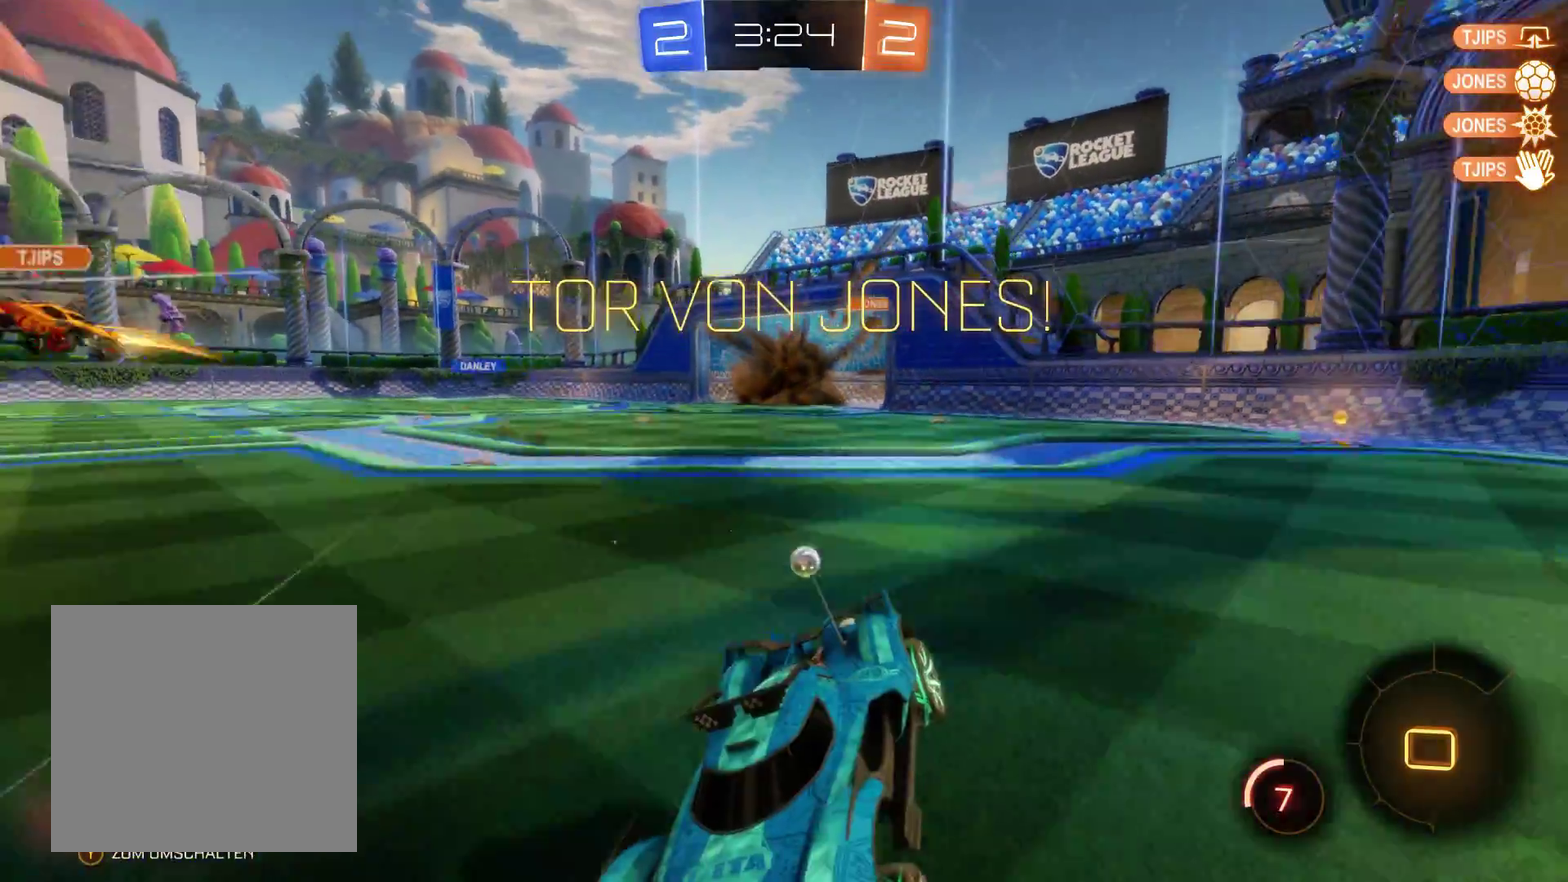
{"buttons": ["R2"], "left_stick": "right", "right_stick": "center", "events": []}
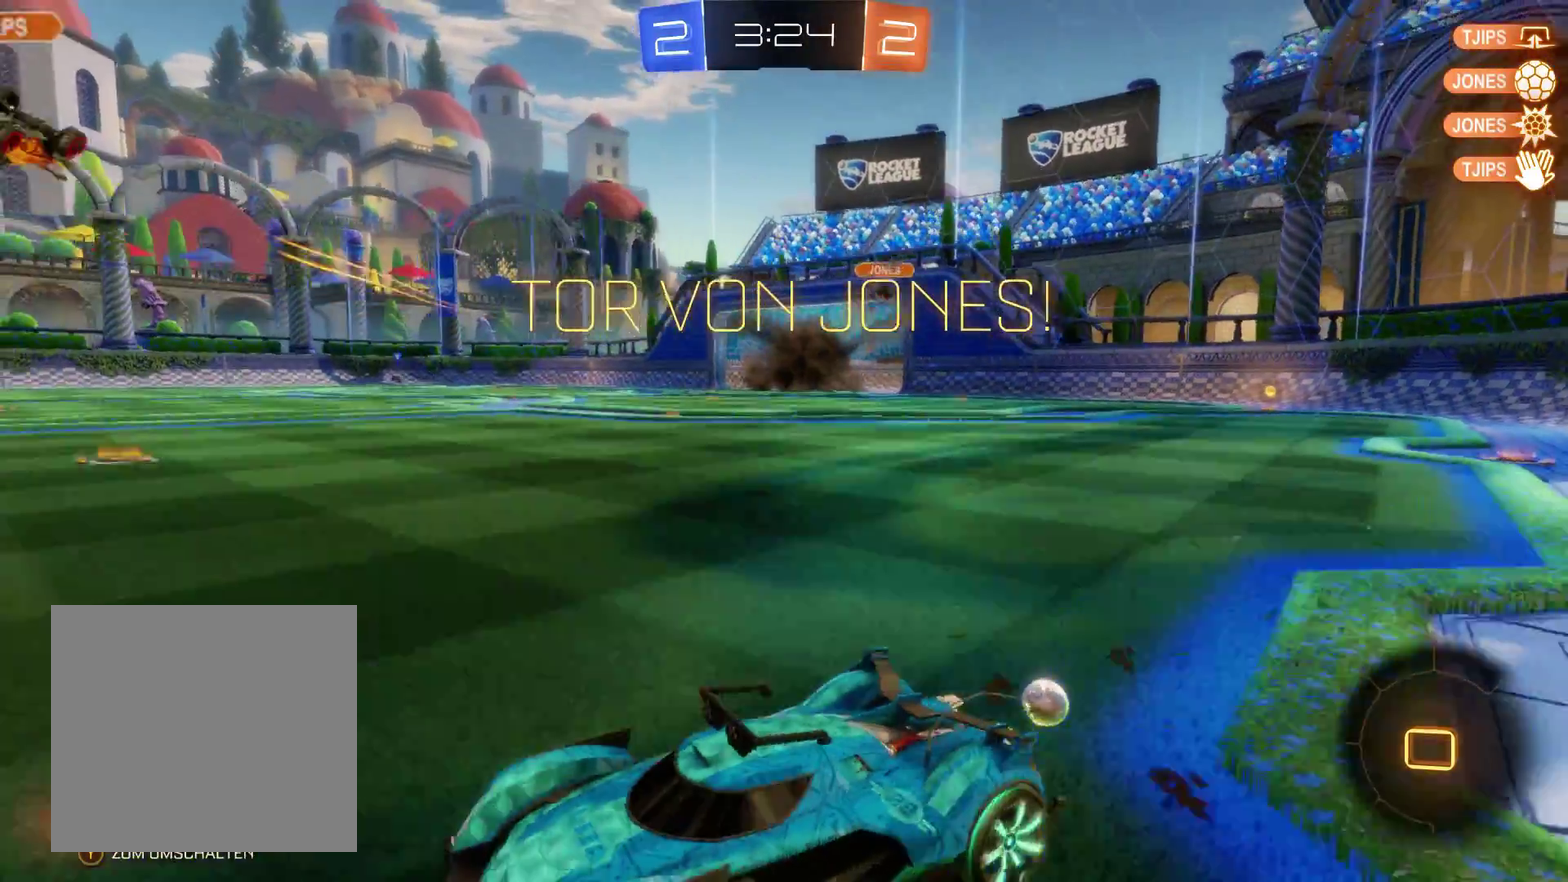
{"buttons": ["R2"], "left_stick": "right", "right_stick": "center", "events": []}
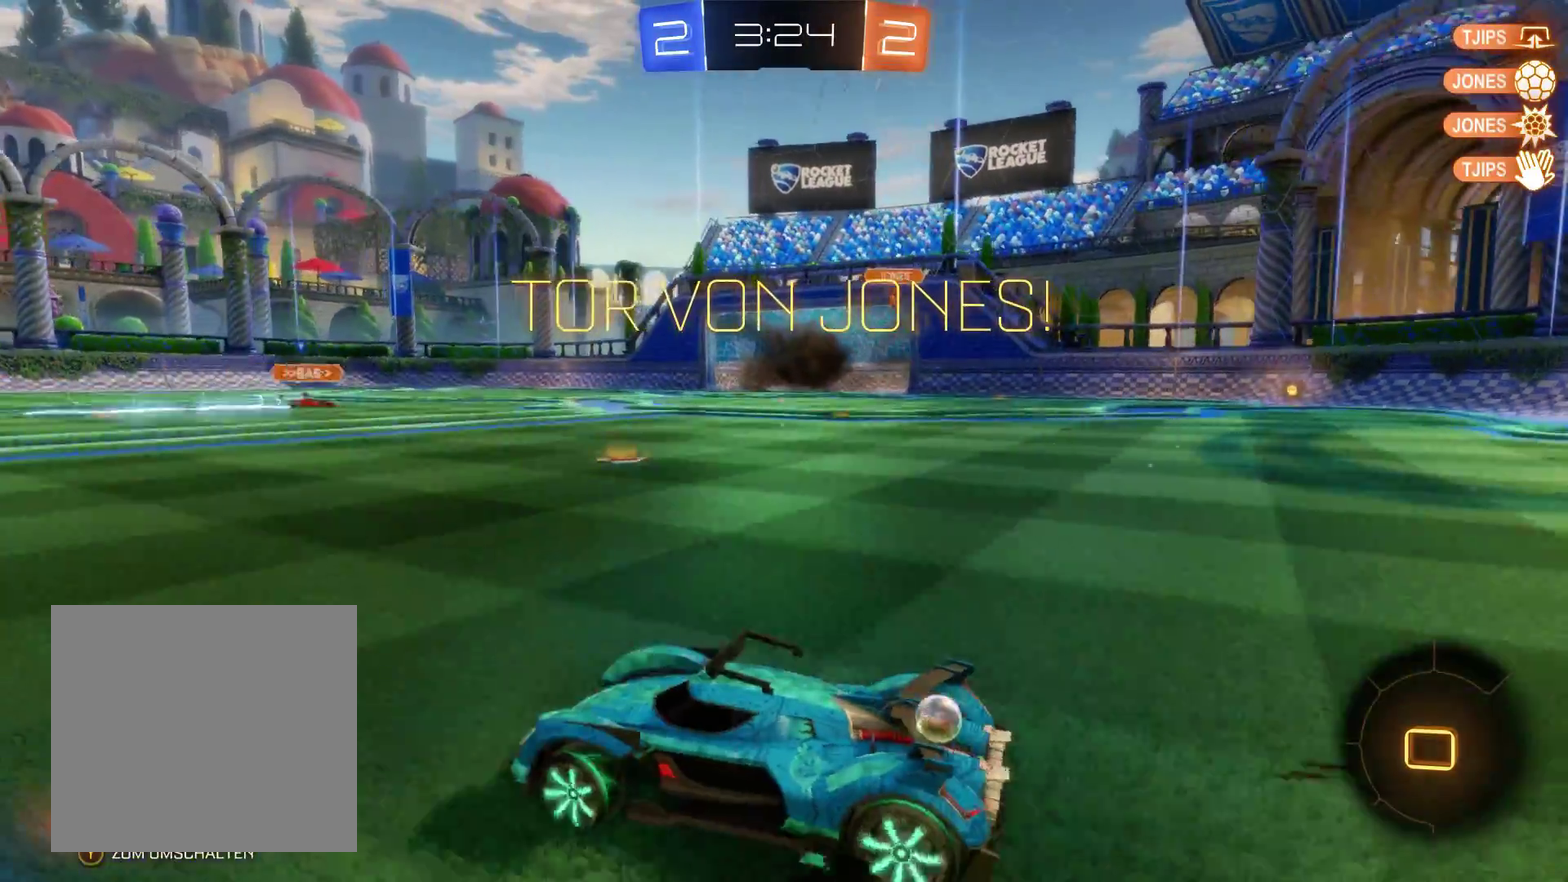
{"buttons": ["R2"], "left_stick": "right", "right_stick": "center", "events": []}
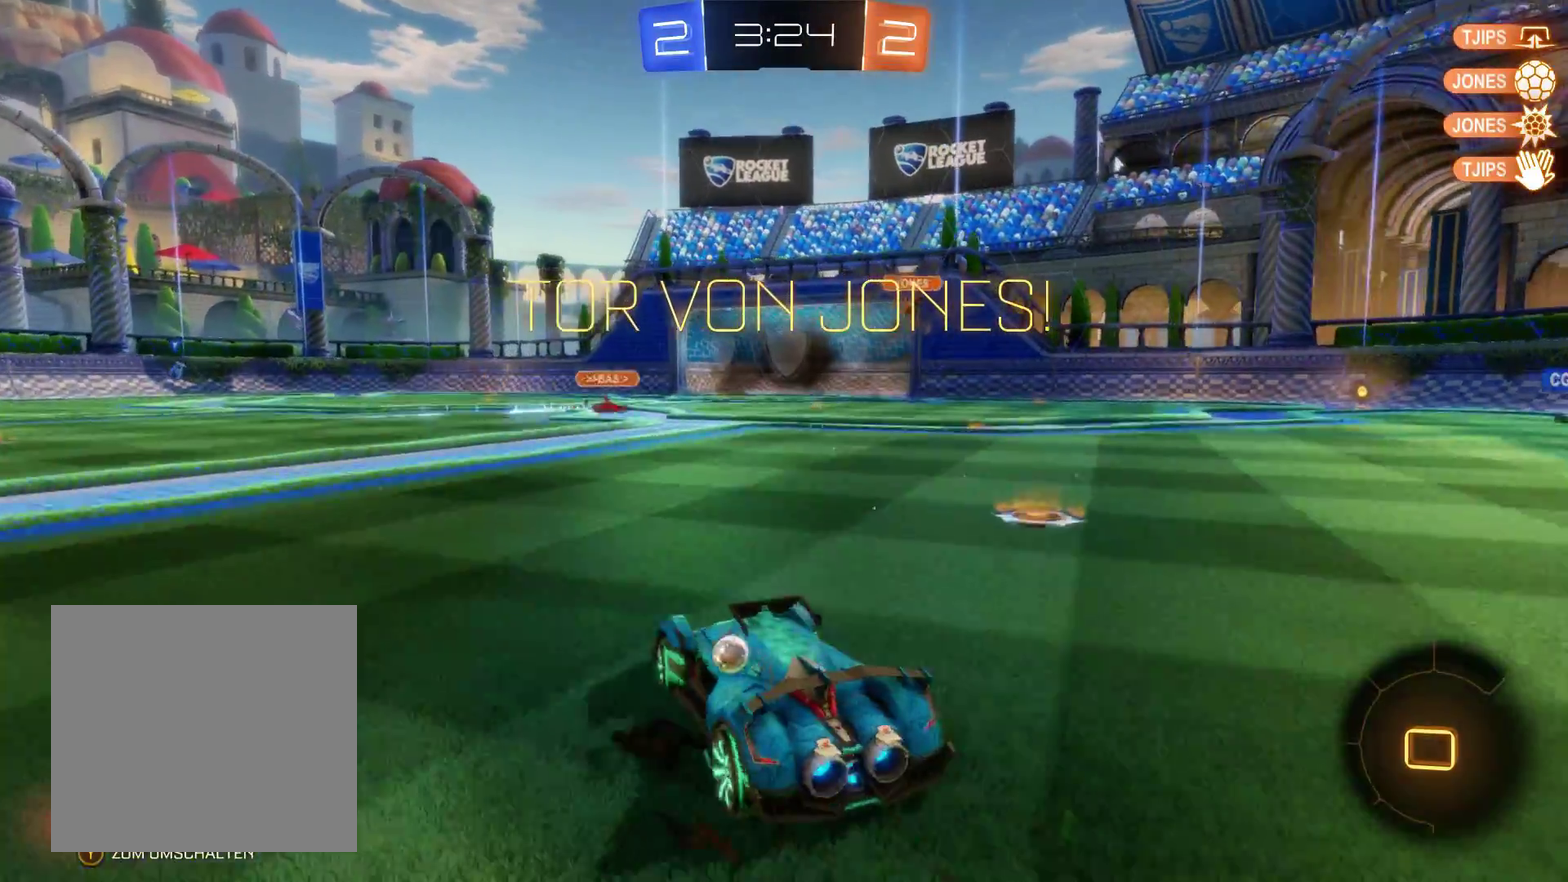
{"buttons": ["R2"], "left_stick": "center", "right_stick": "center", "events": [[300, "left_stick", "center"]]}